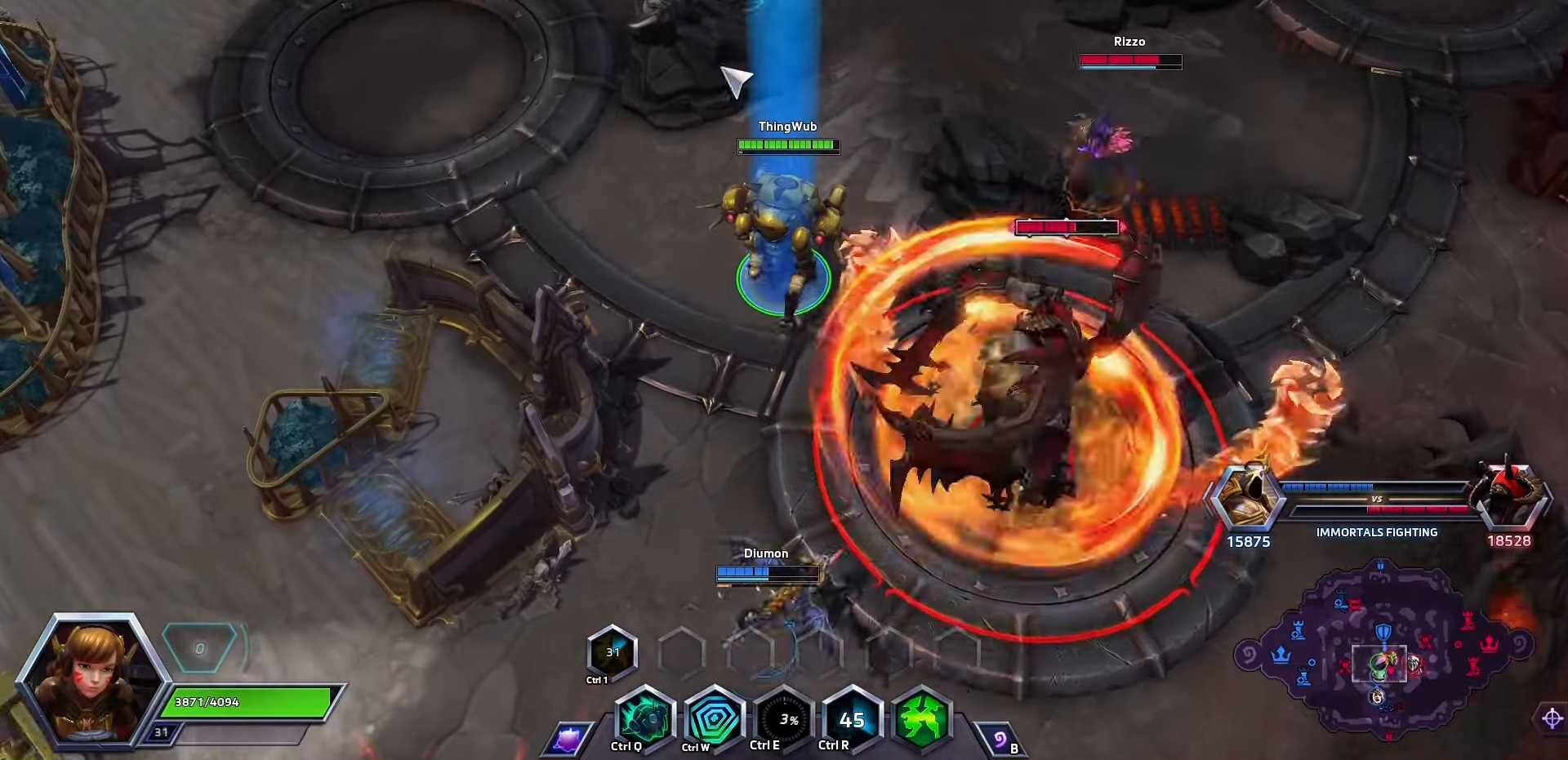
Gameplay with keyboard; each line is a JSON object with the keys held at the frame after it. "events" lists presses ("down") and releases ("up") of ".", "/", "0", "1", "2", "3", "4", "5", "6", "7", "8", "9", "a", "alt_l", "alt_r", "b", "backslash", "backspace", "c", "caps_lock", "comma", "ctrl_l", "ctrl_r", "d", "e", "equals", "f", "g", "h", "i", "j", "k", "l", "lbracket", "m", "minus", "n", "o", "p", "q", "quote", "r", "rbracket", "return", "s", "semicolon", "shift_l", "shift_r", "space", "super", "t", "tab", "tilde", "u", "v", "w", "x", "y" and "z" between this image and that frame as [ms after this image, input, new state], when the widget could be followed in between. No other keys are recorded. Mouse input is not recorded.
{"keys": ["space"], "events": [[267, "q", "down"], [367, "q", "up"]]}
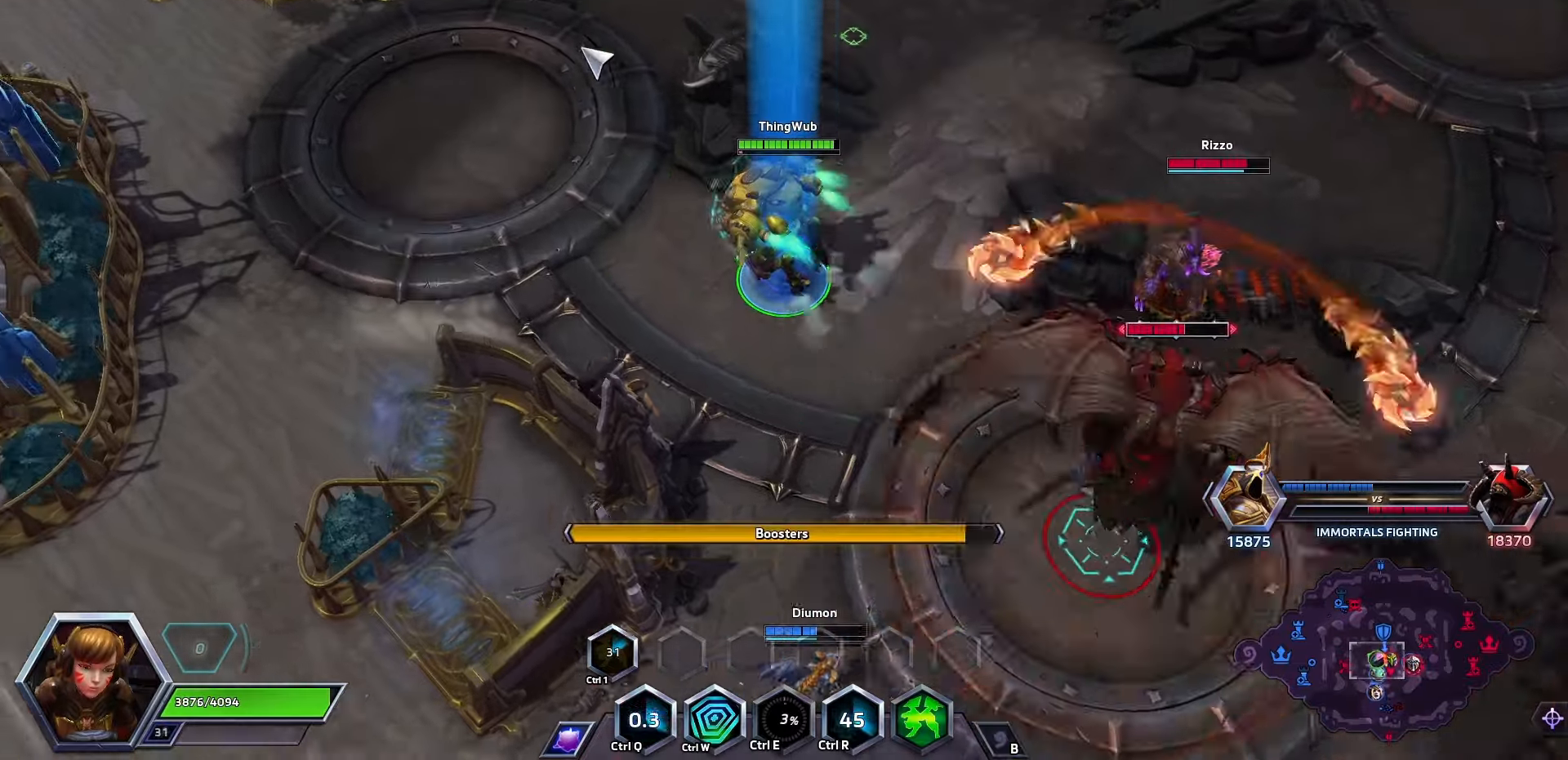
{"keys": ["space"], "events": []}
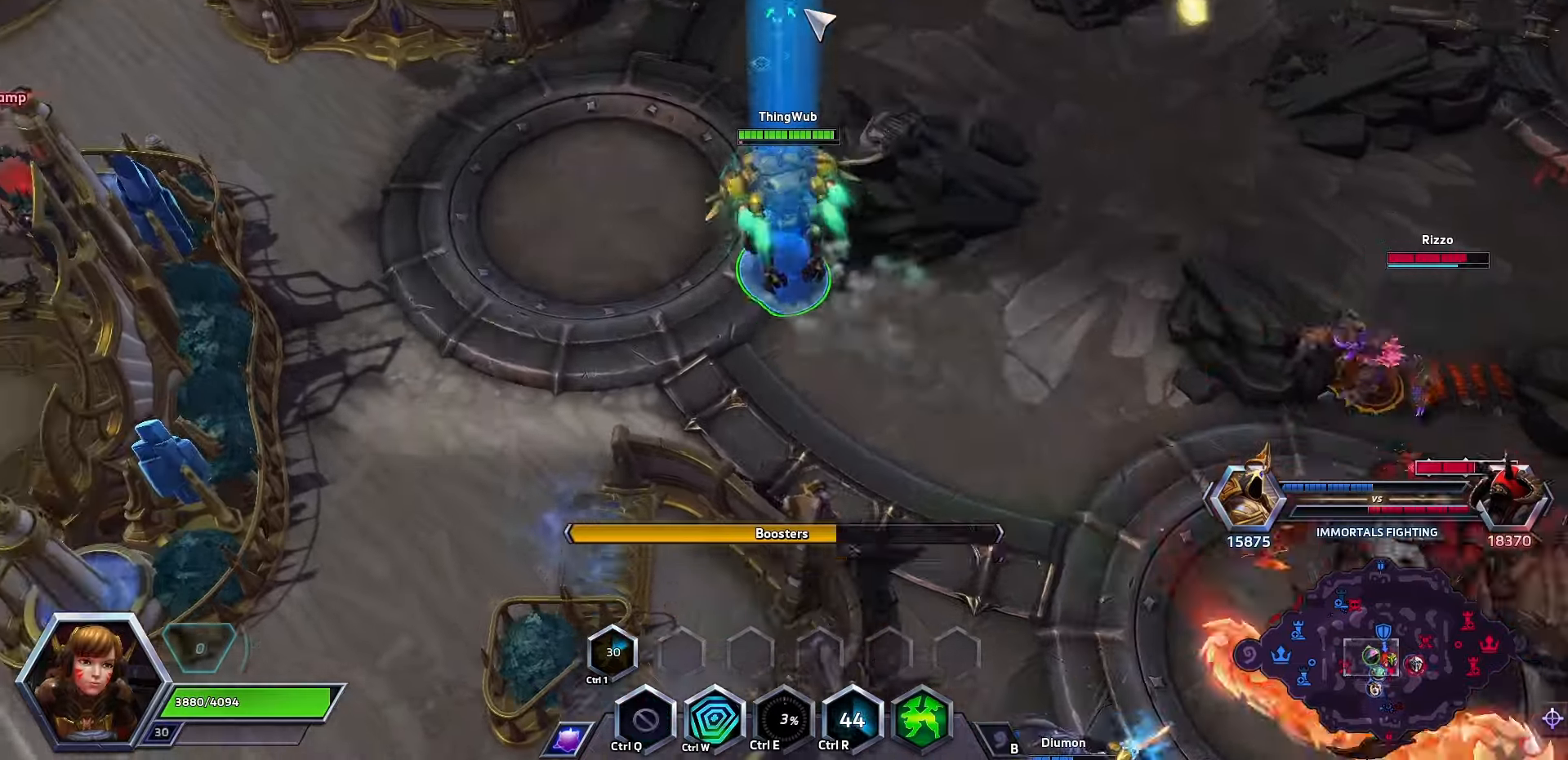
{"keys": ["space"], "events": []}
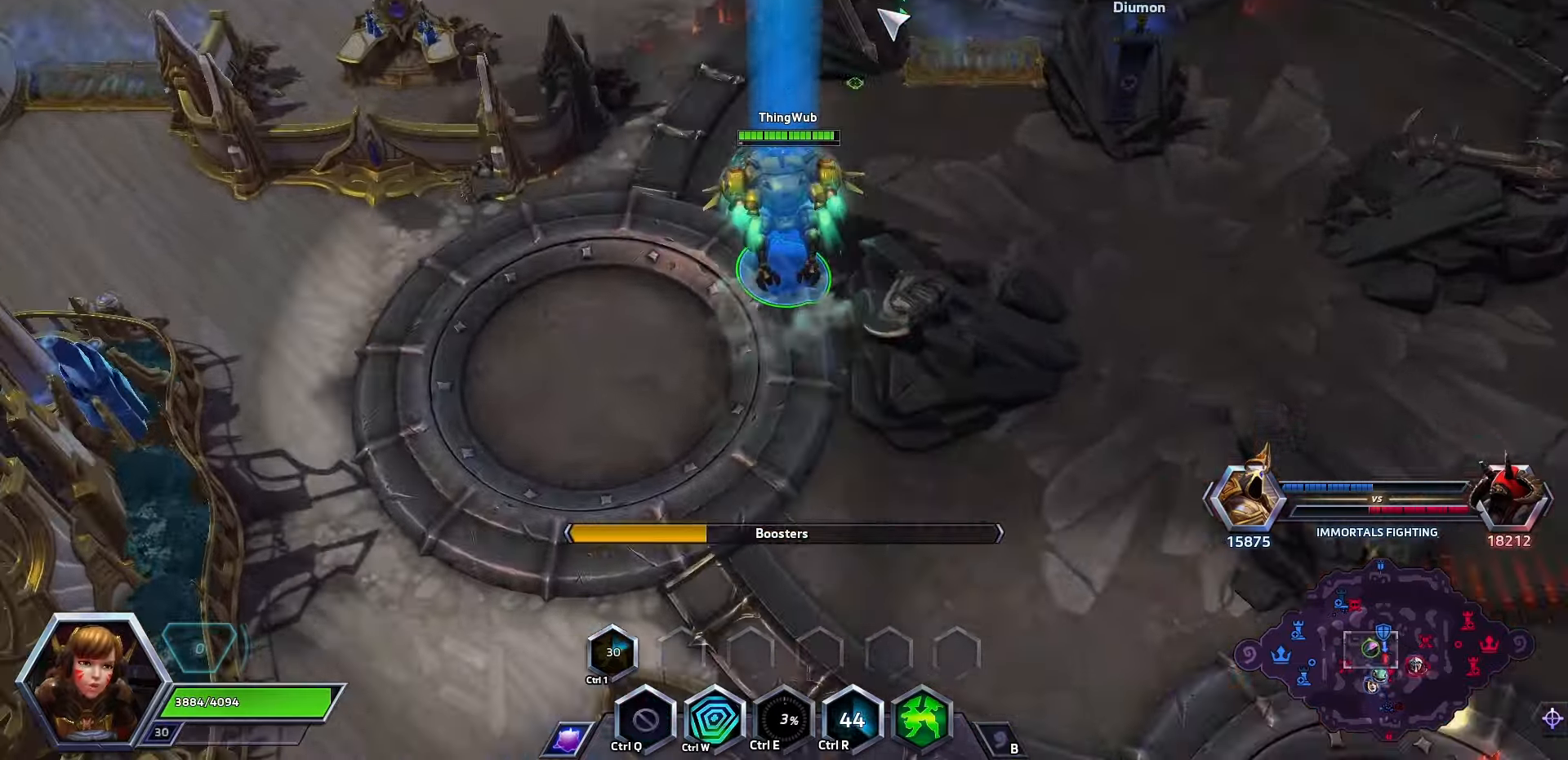
{"keys": ["space"], "events": []}
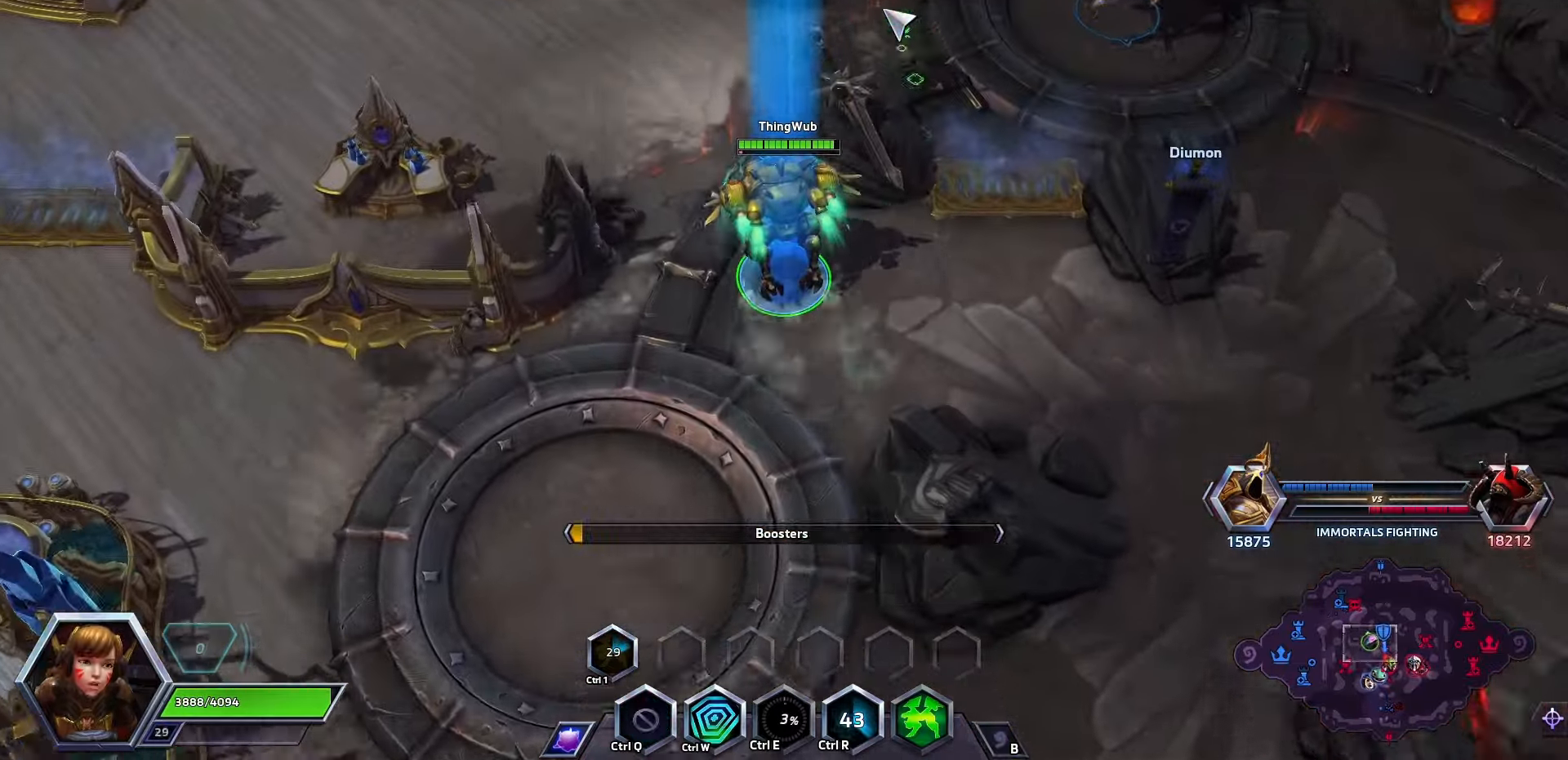
{"keys": ["space"], "events": []}
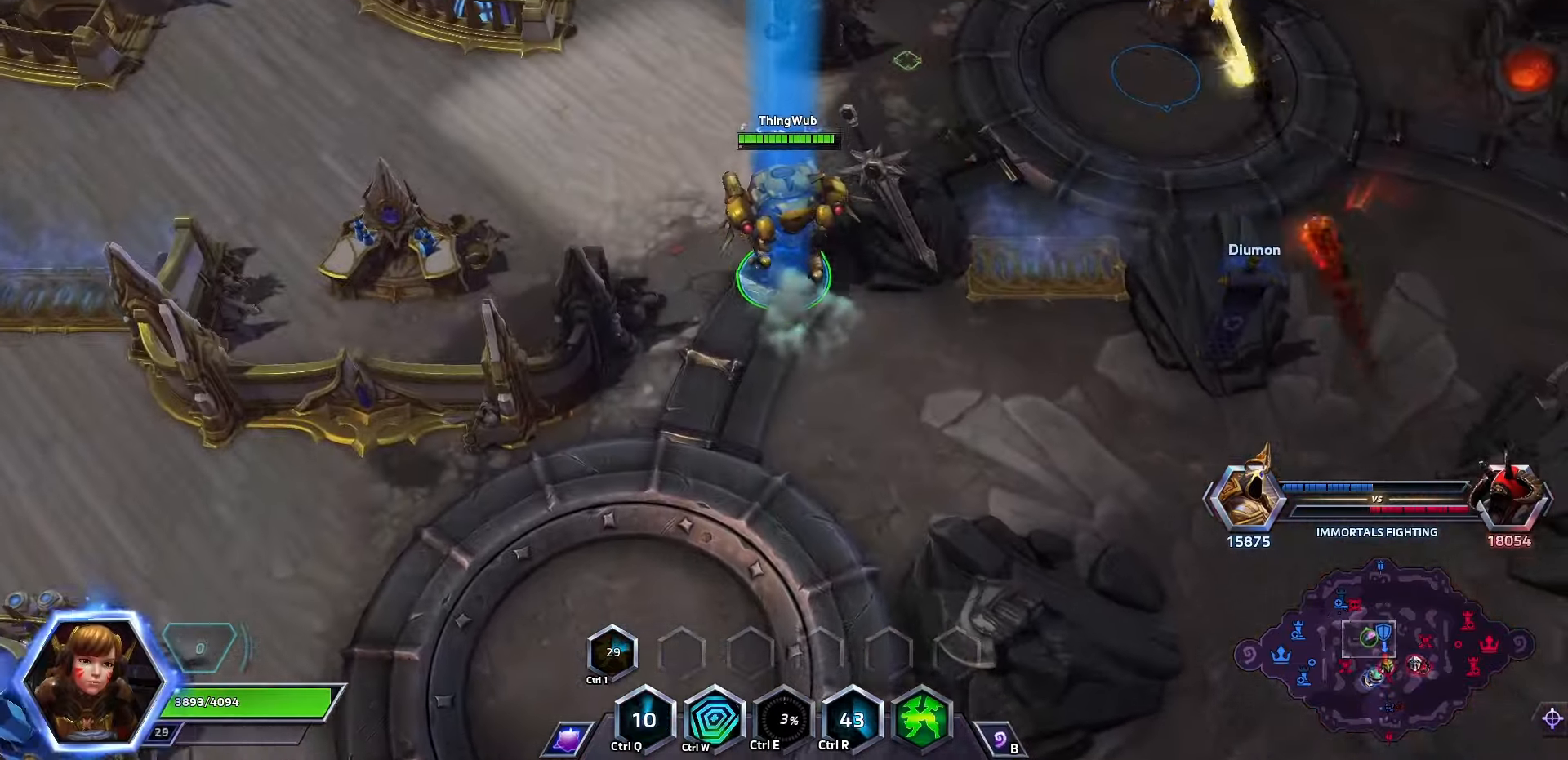
{"keys": [], "events": [[167, "space", "up"]]}
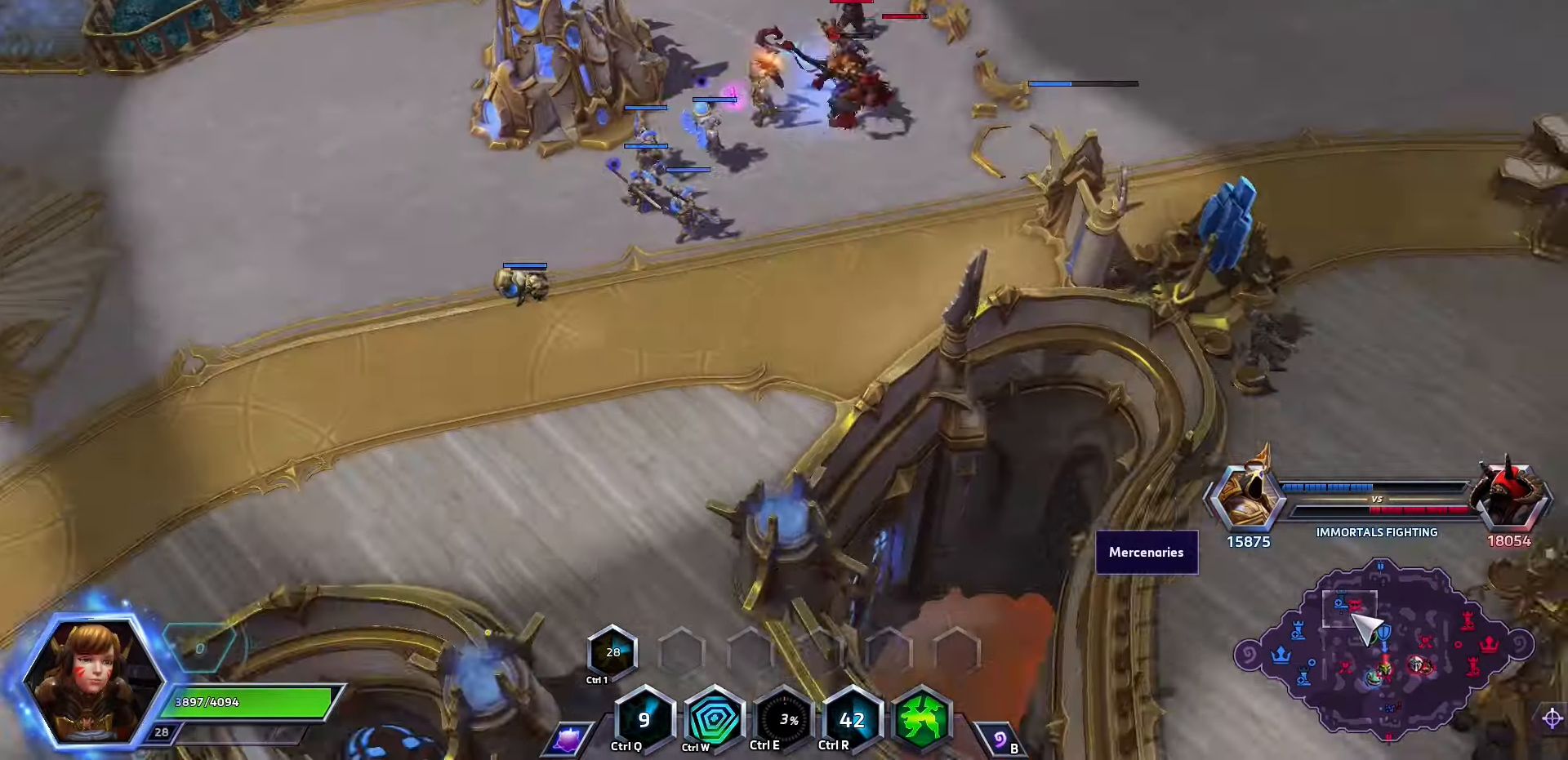
{"keys": [], "events": []}
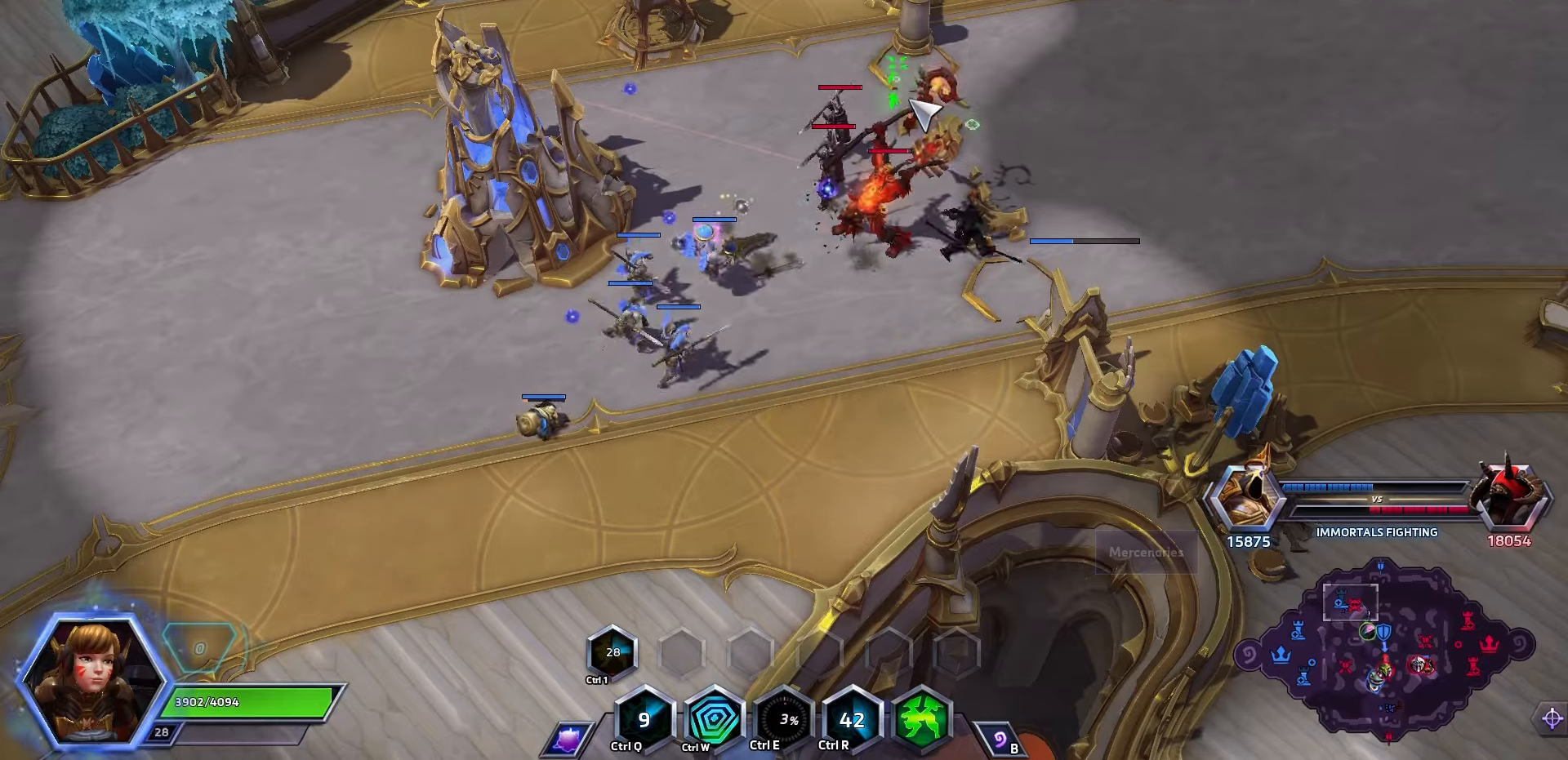
{"keys": [], "events": []}
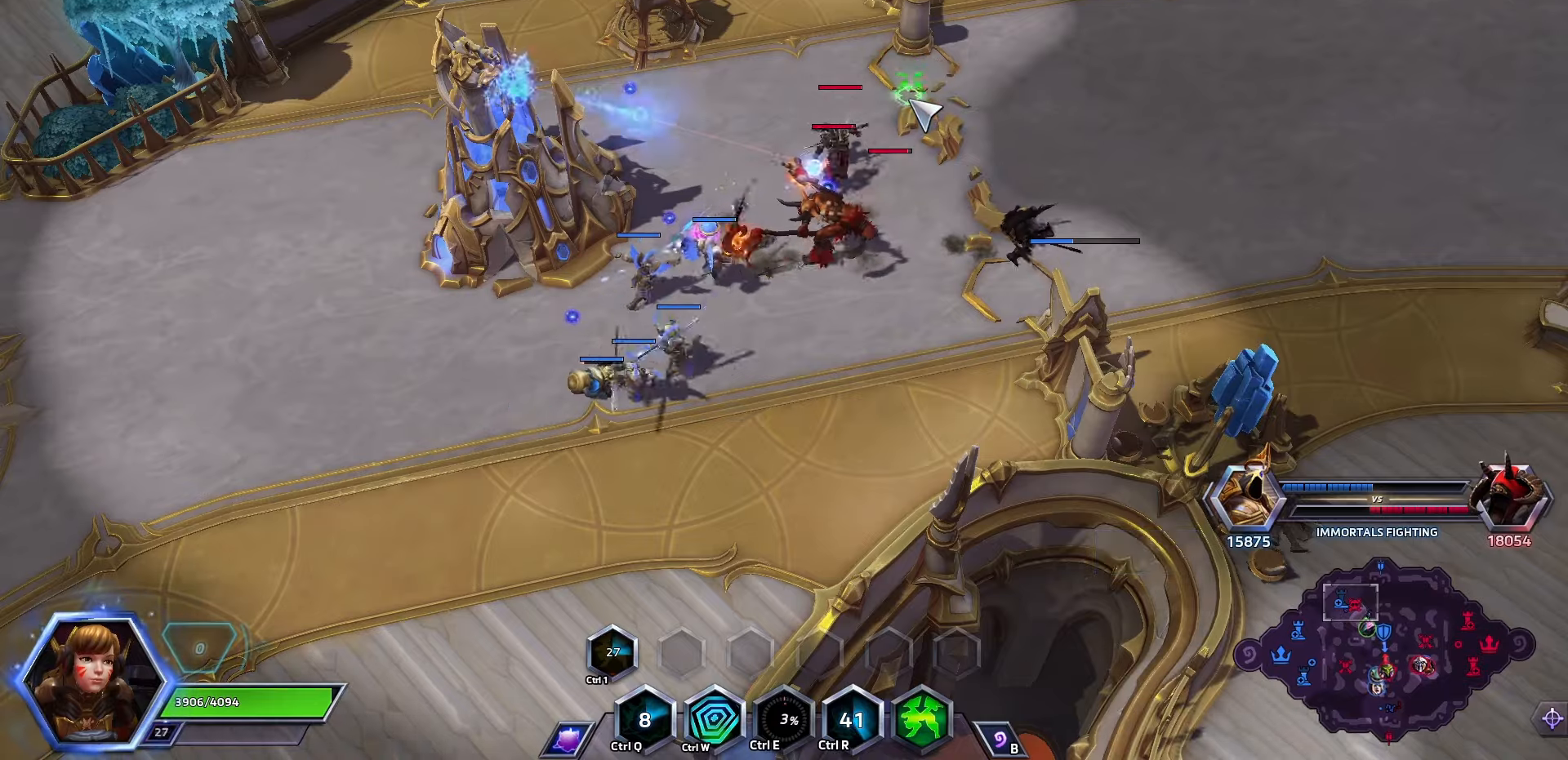
{"keys": ["space"], "events": [[267, "space", "down"]]}
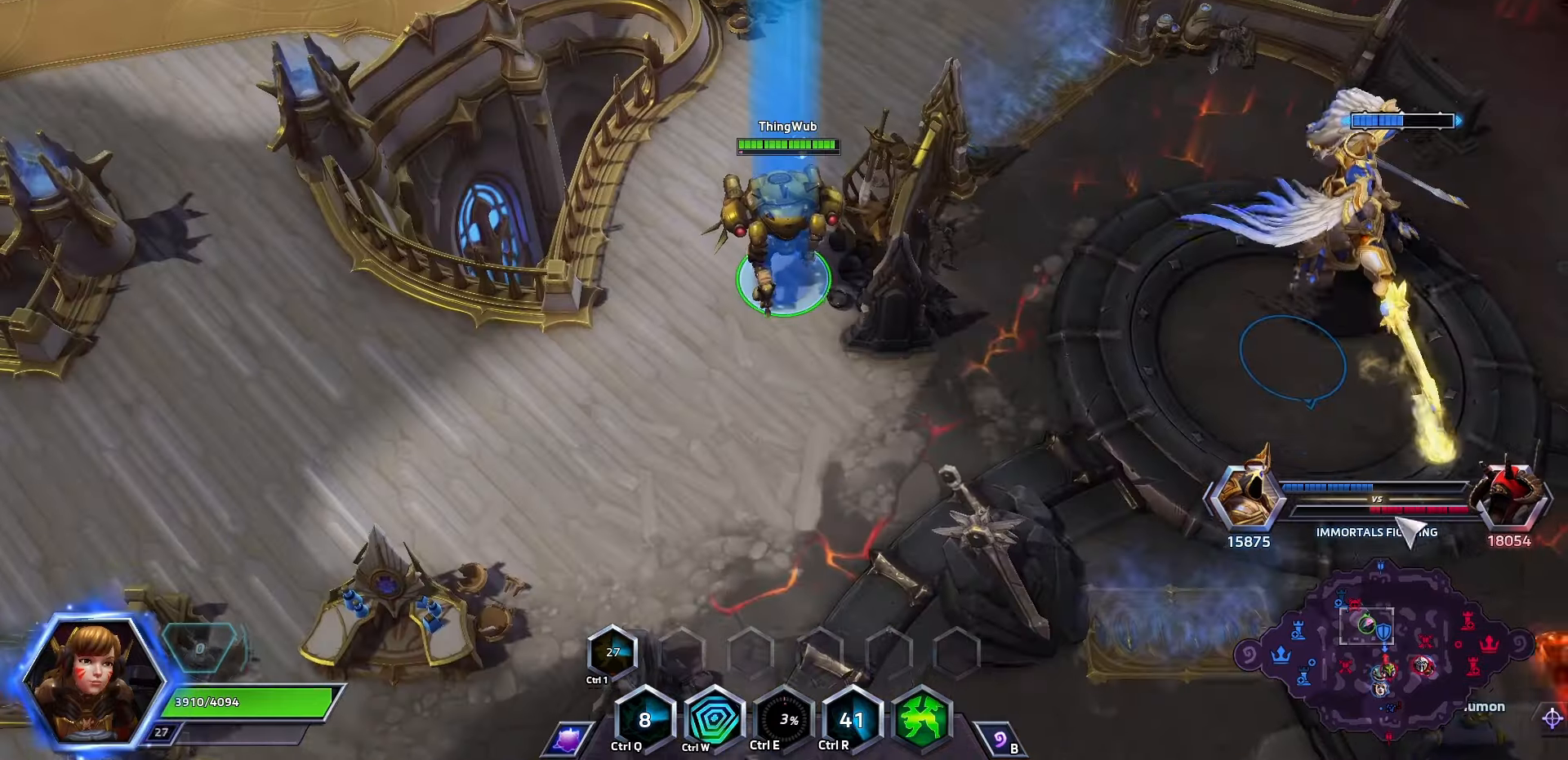
{"keys": [], "events": [[400, "space", "up"]]}
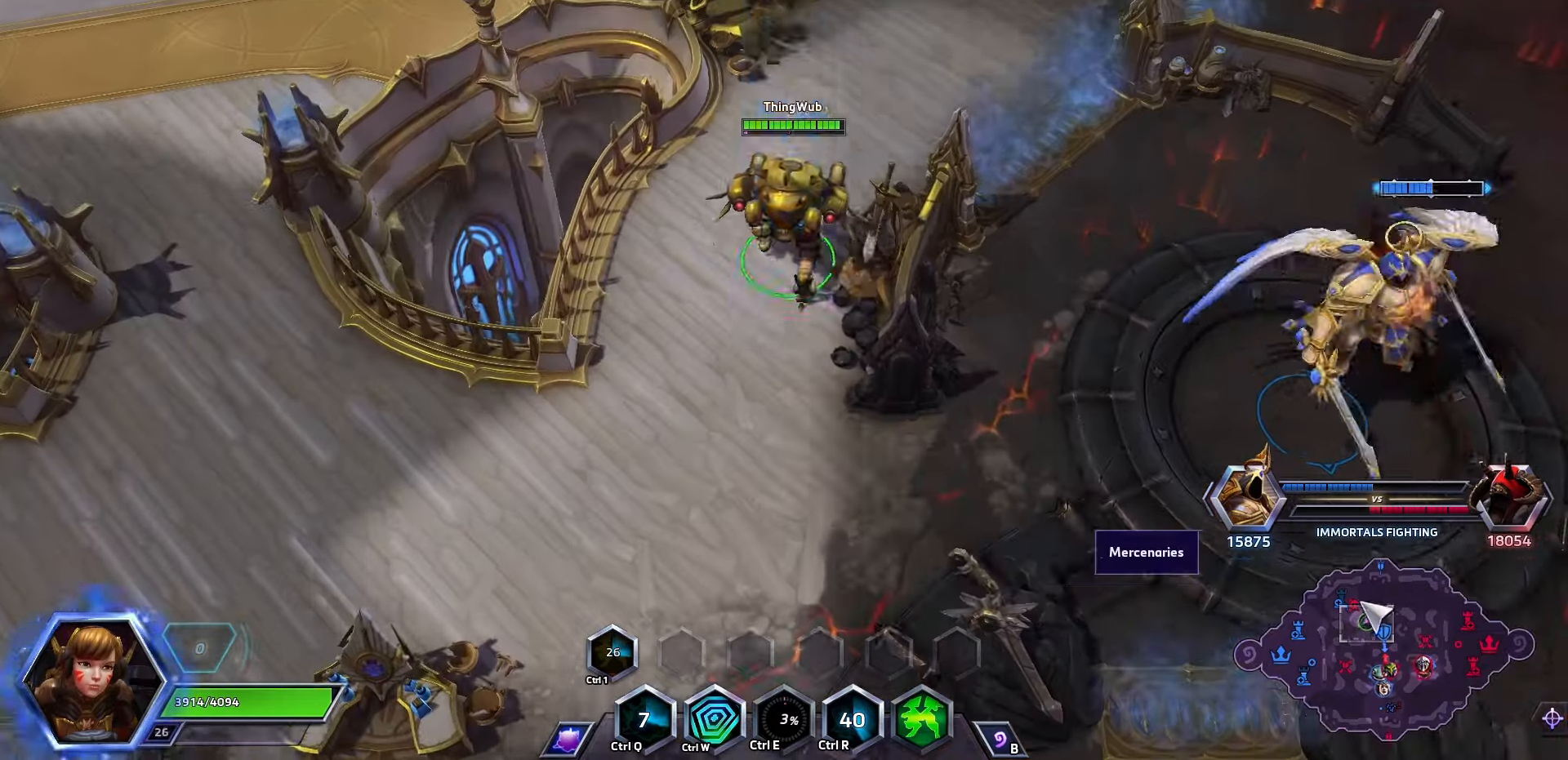
{"keys": [], "events": []}
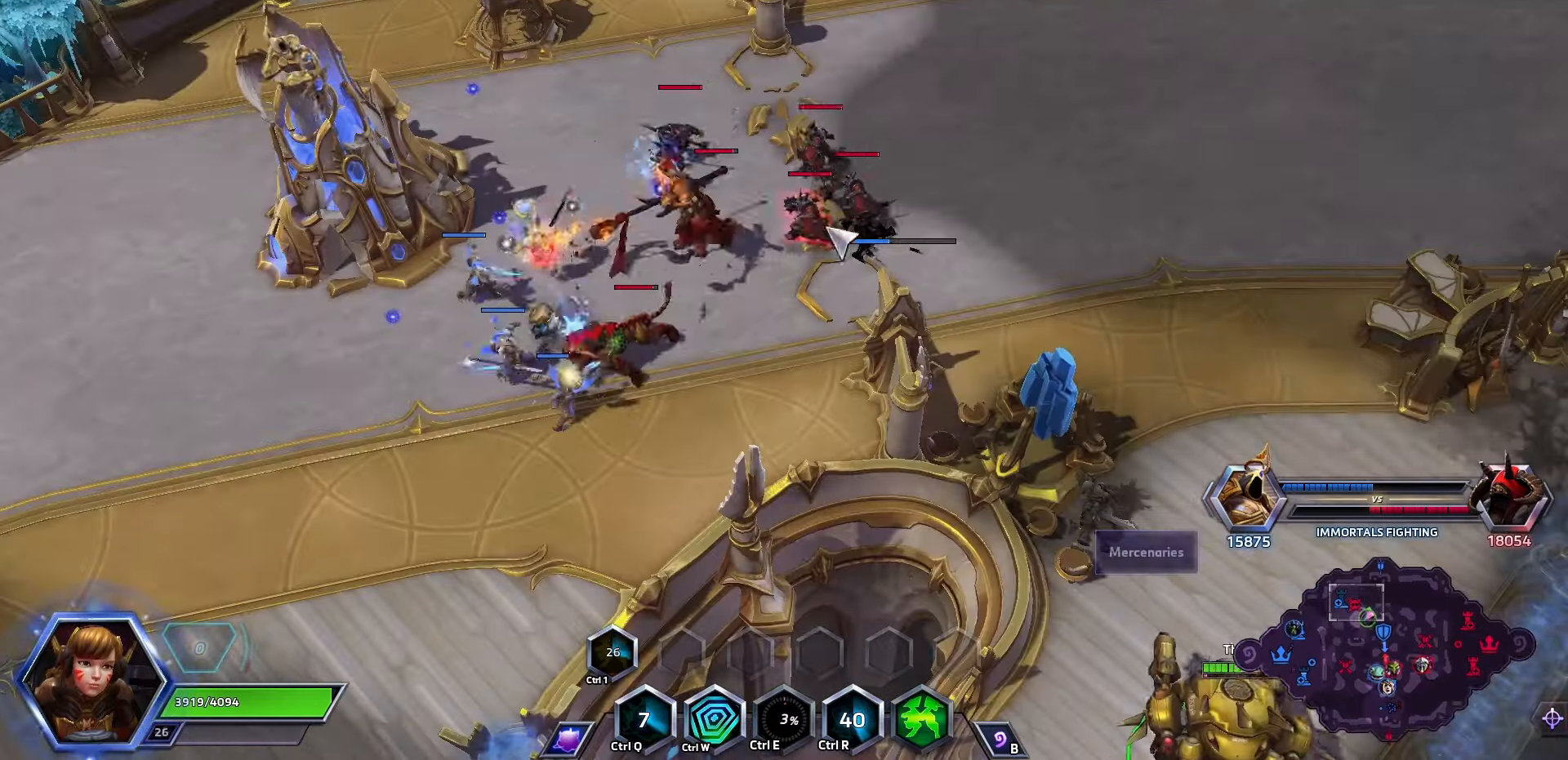
{"keys": [], "events": [[34, "alt_l", "down"], [367, "alt_l", "up"]]}
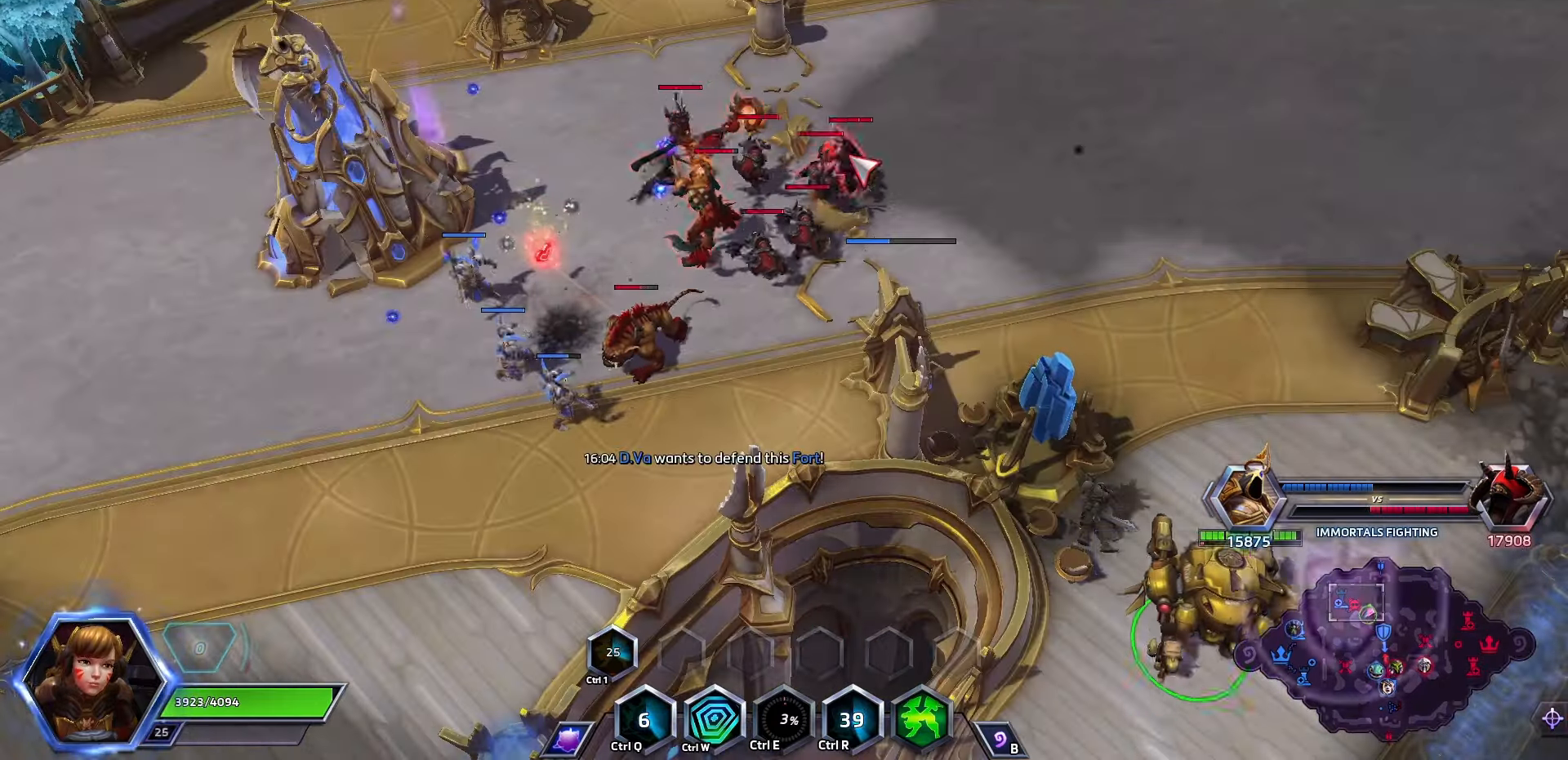
{"keys": [], "events": []}
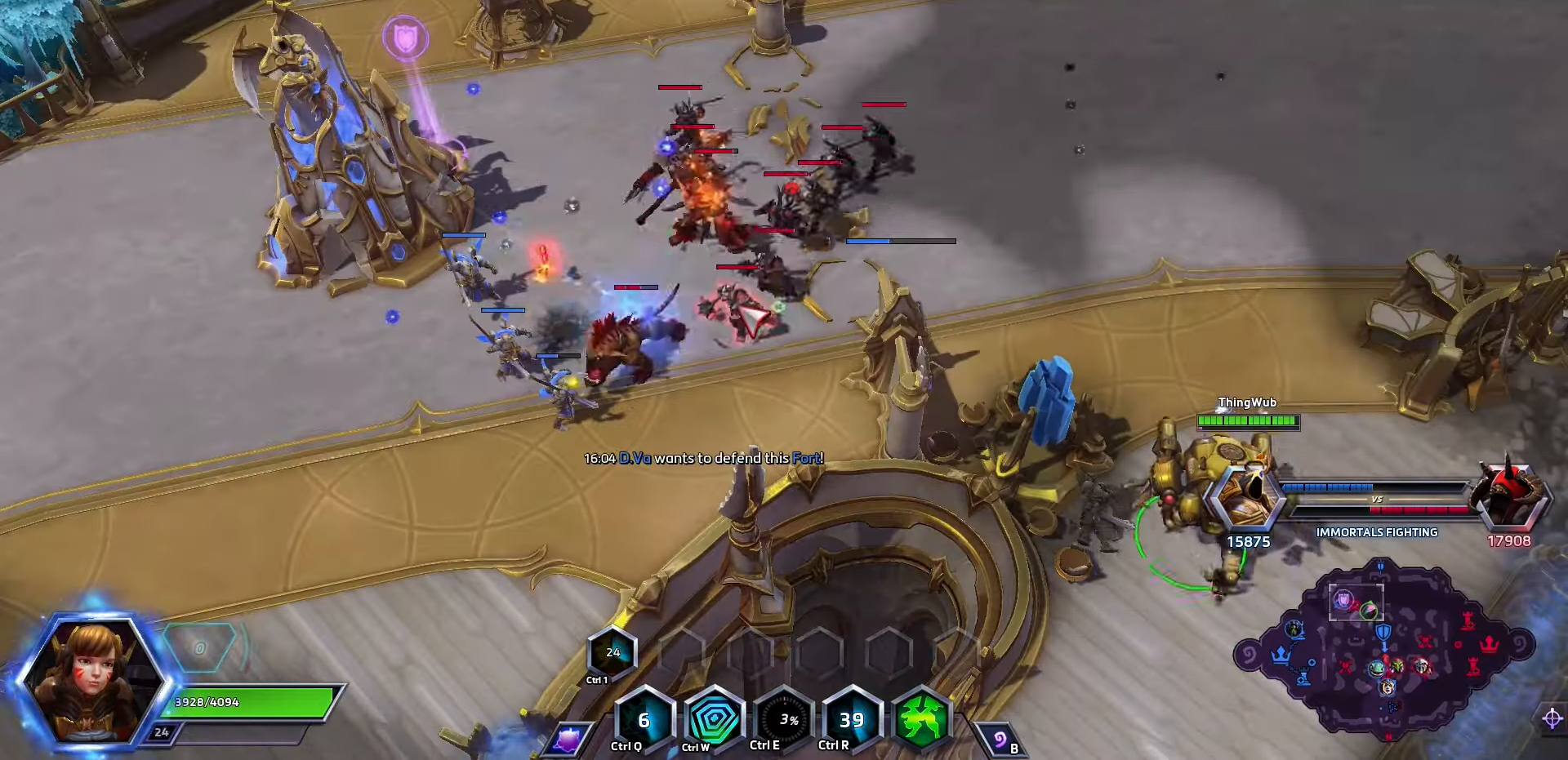
{"keys": ["ctrl_l"], "events": [[467, "ctrl_l", "down"]]}
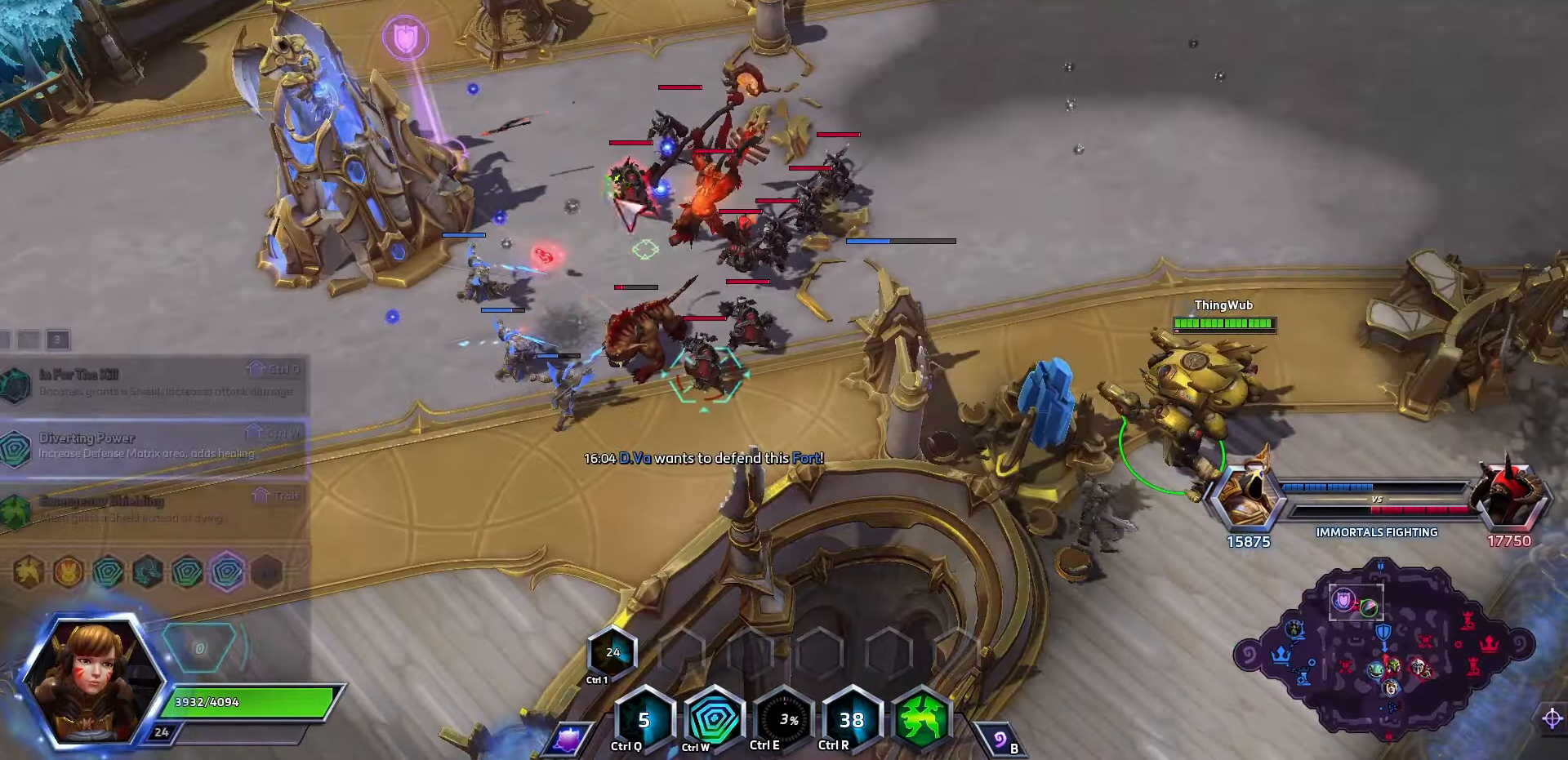
{"keys": [], "events": [[34, "w", "down"], [167, "ctrl_l", "up"], [167, "w", "up"]]}
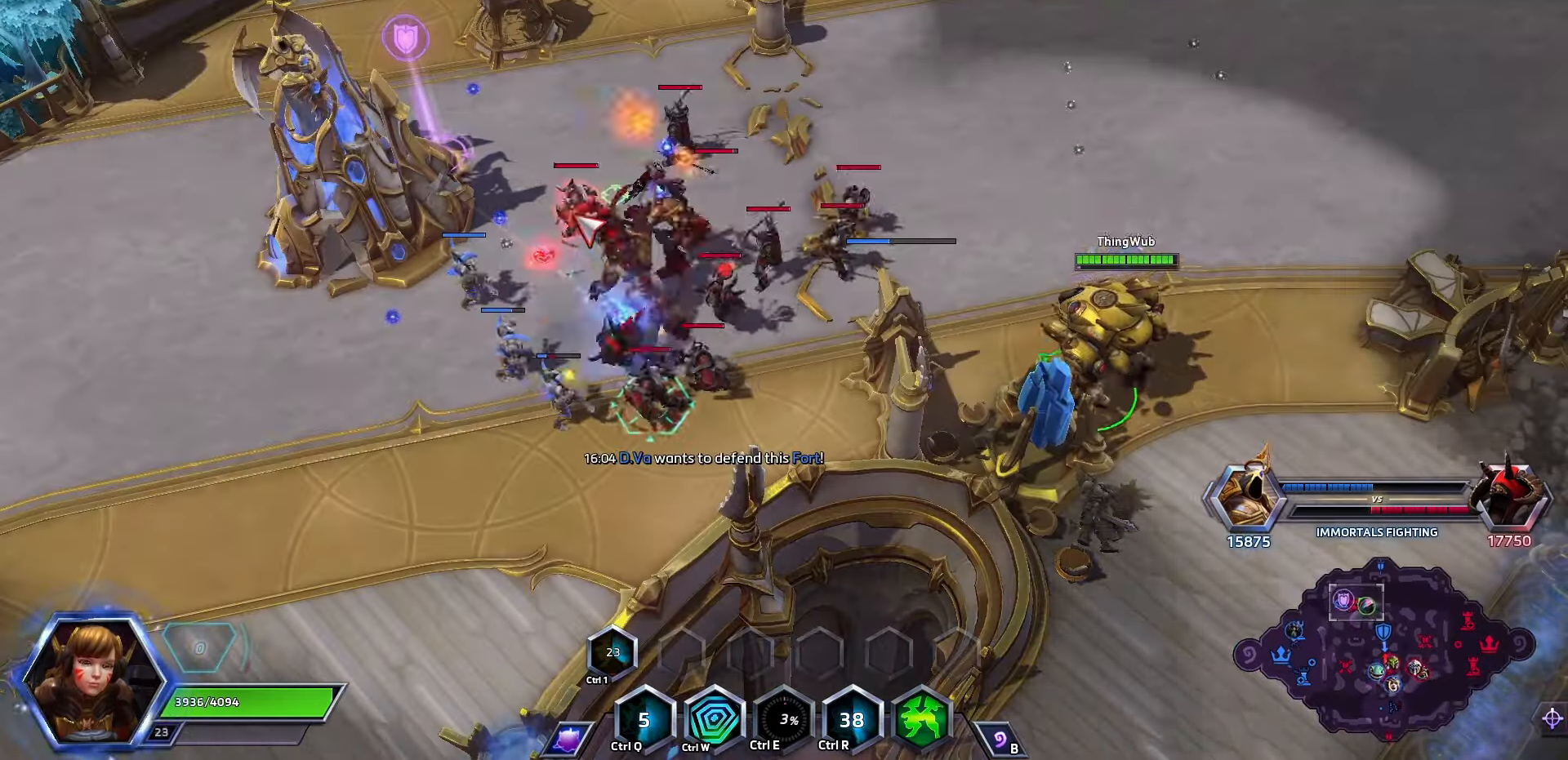
{"keys": [], "events": []}
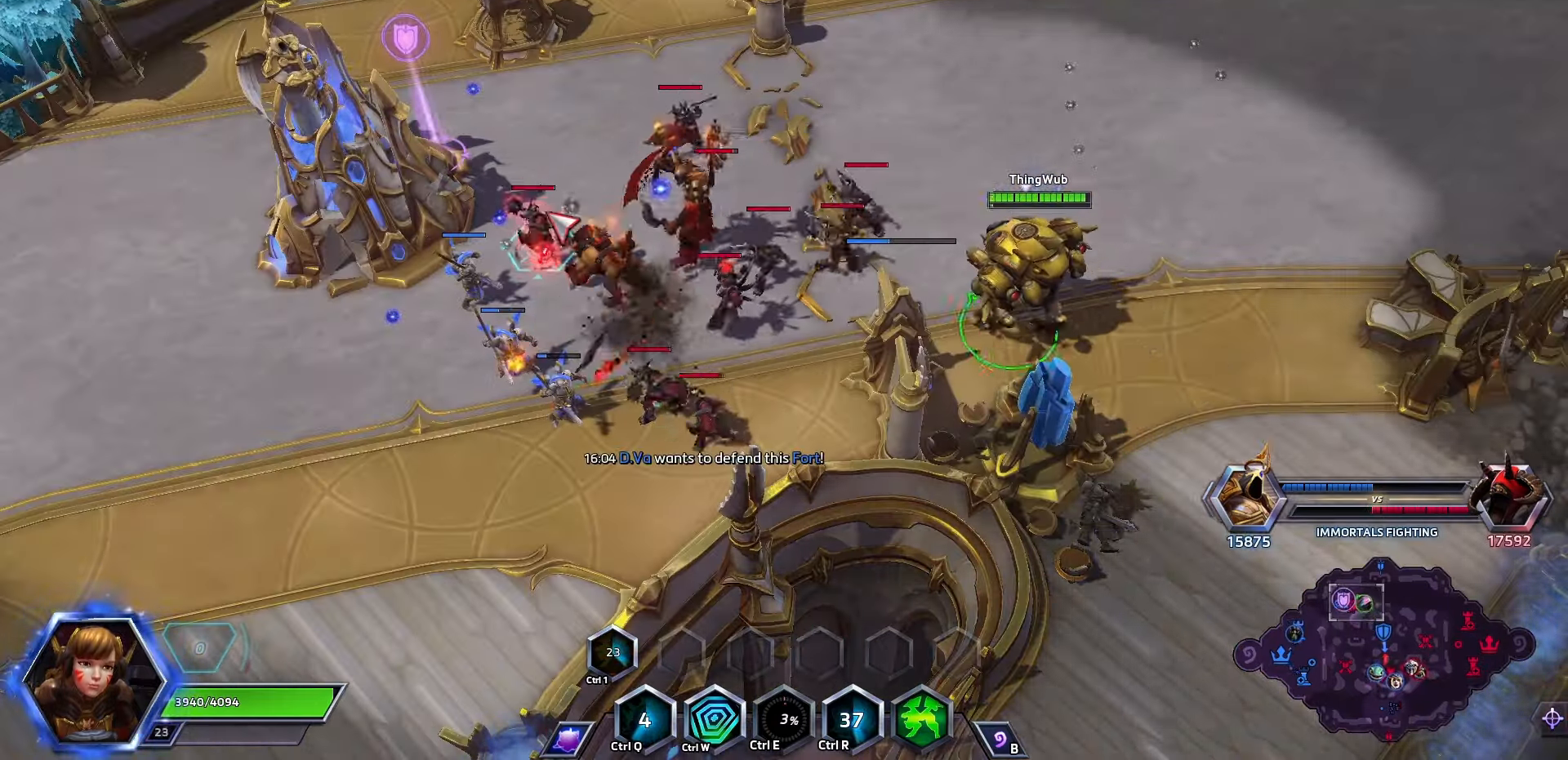
{"keys": [], "events": []}
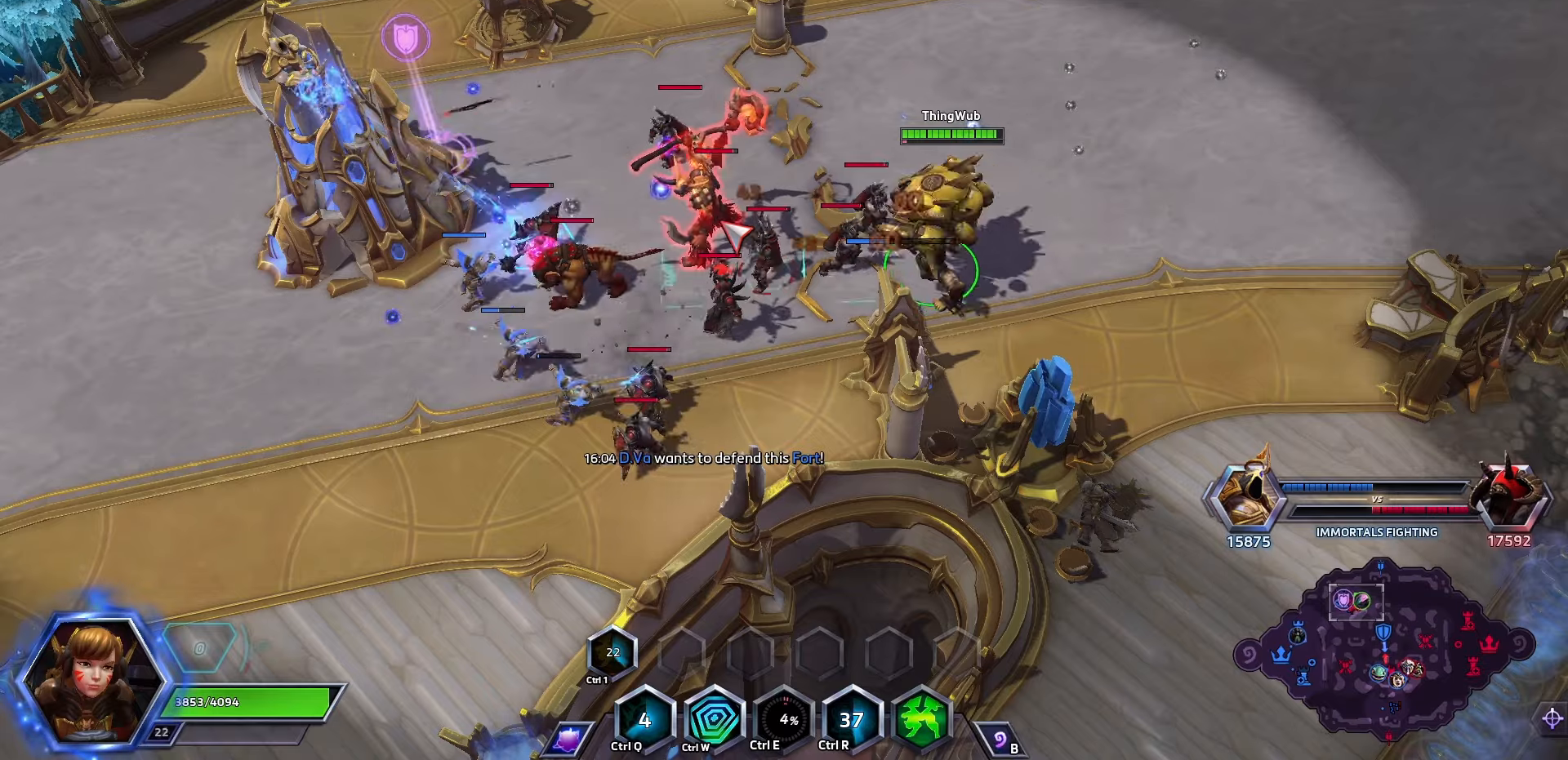
{"keys": ["space"], "events": [[400, "space", "down"]]}
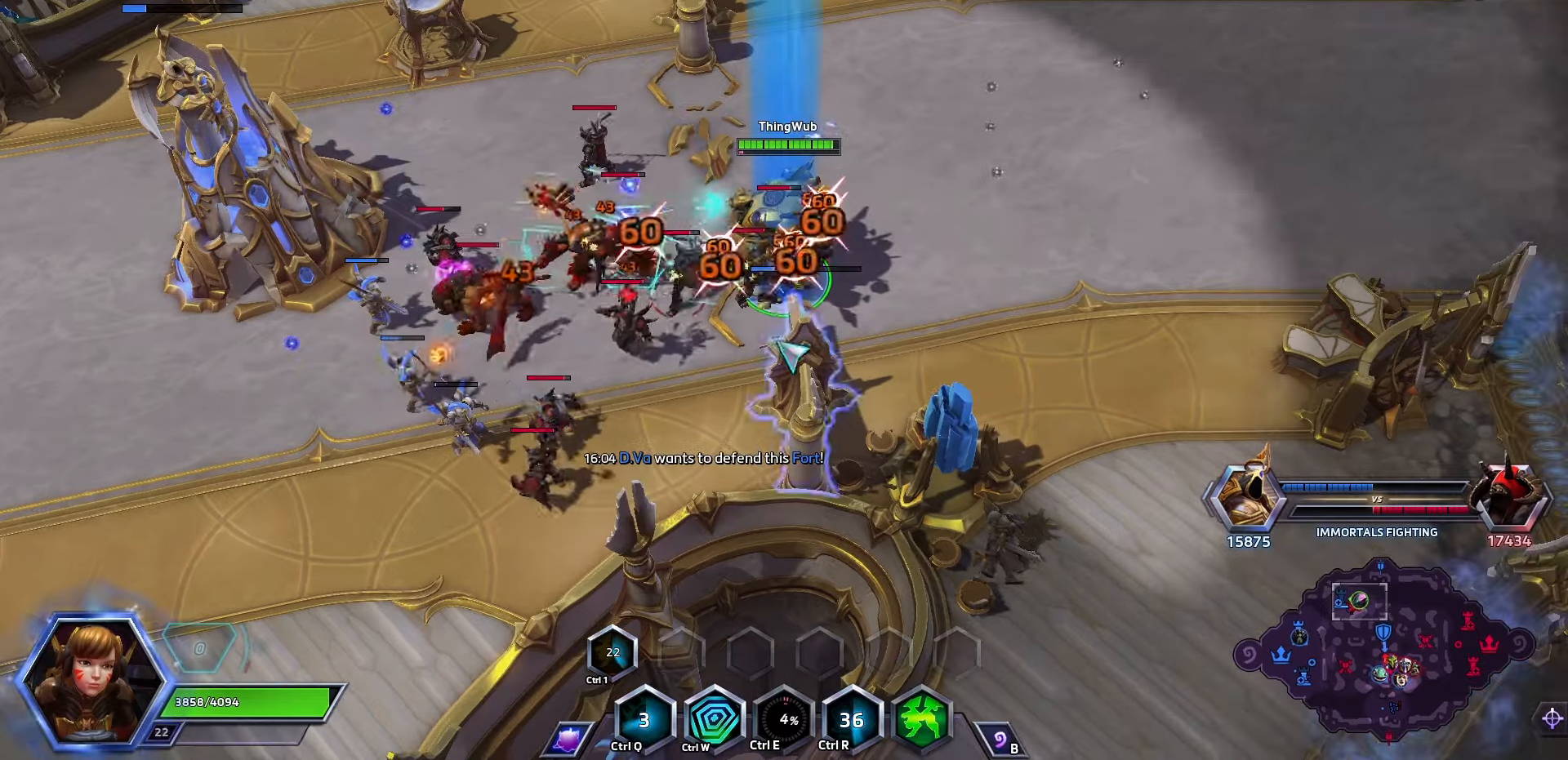
{"keys": [], "events": [[266, "space", "up"]]}
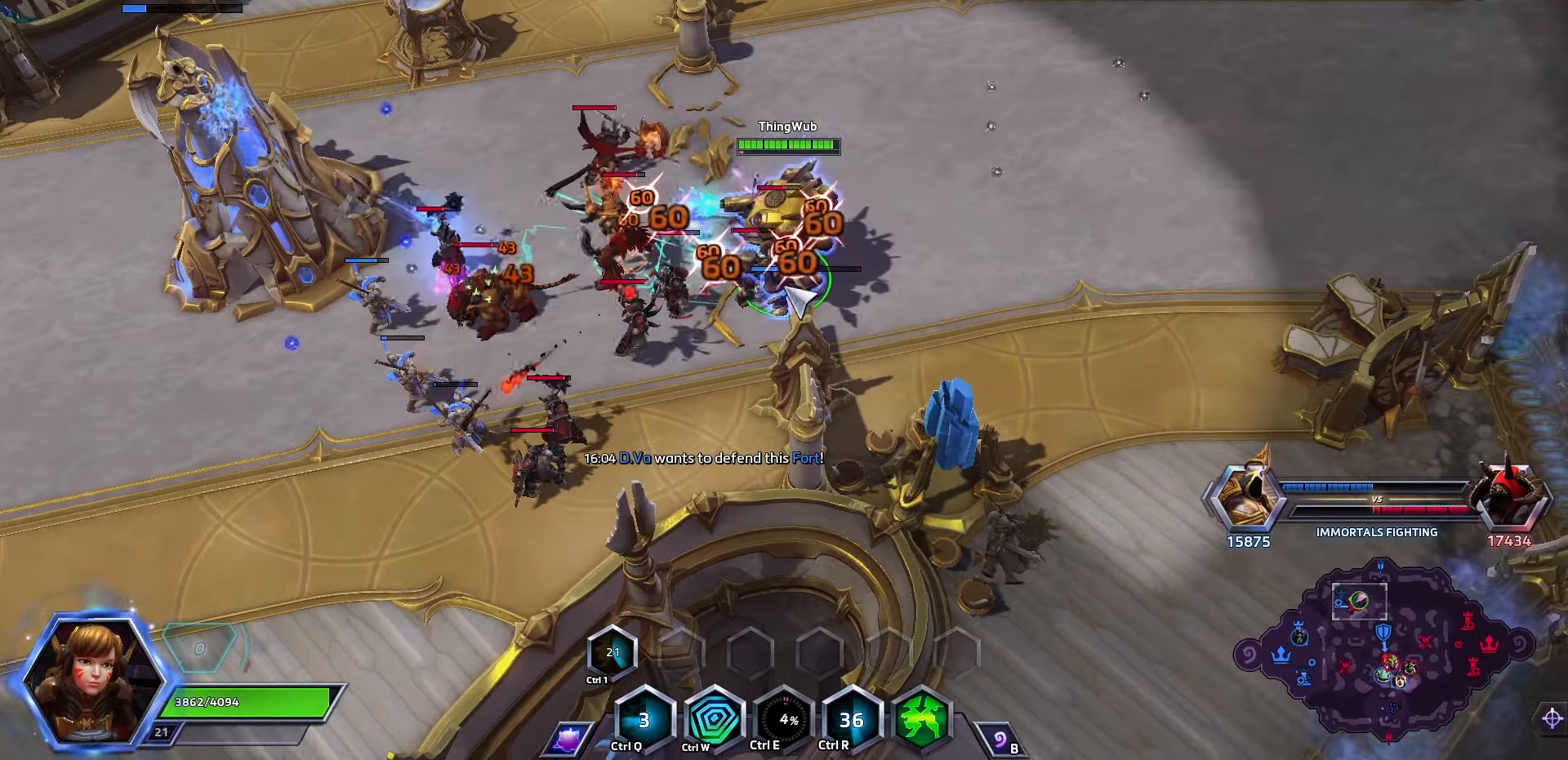
{"keys": [], "events": []}
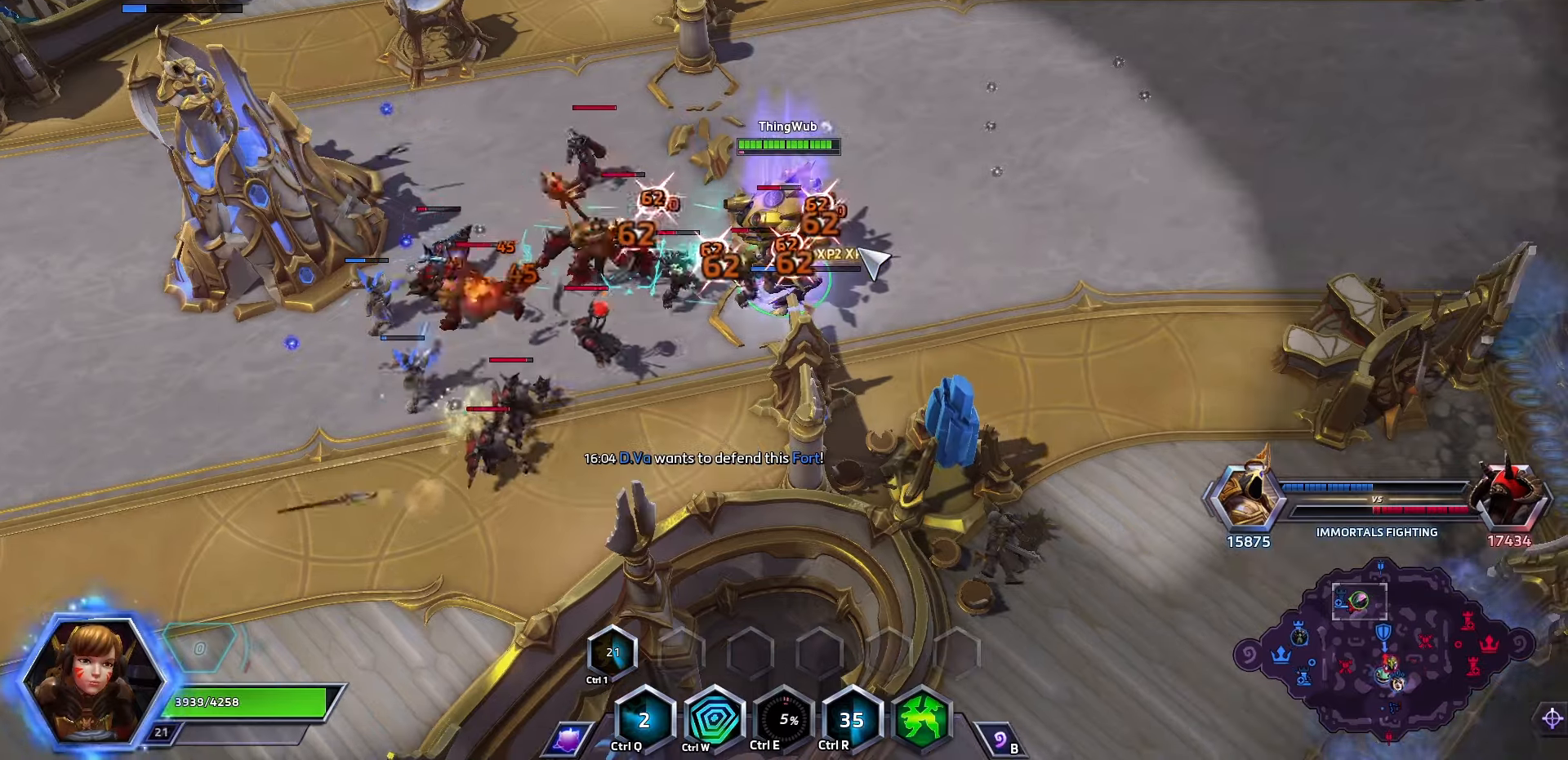
{"keys": [], "events": []}
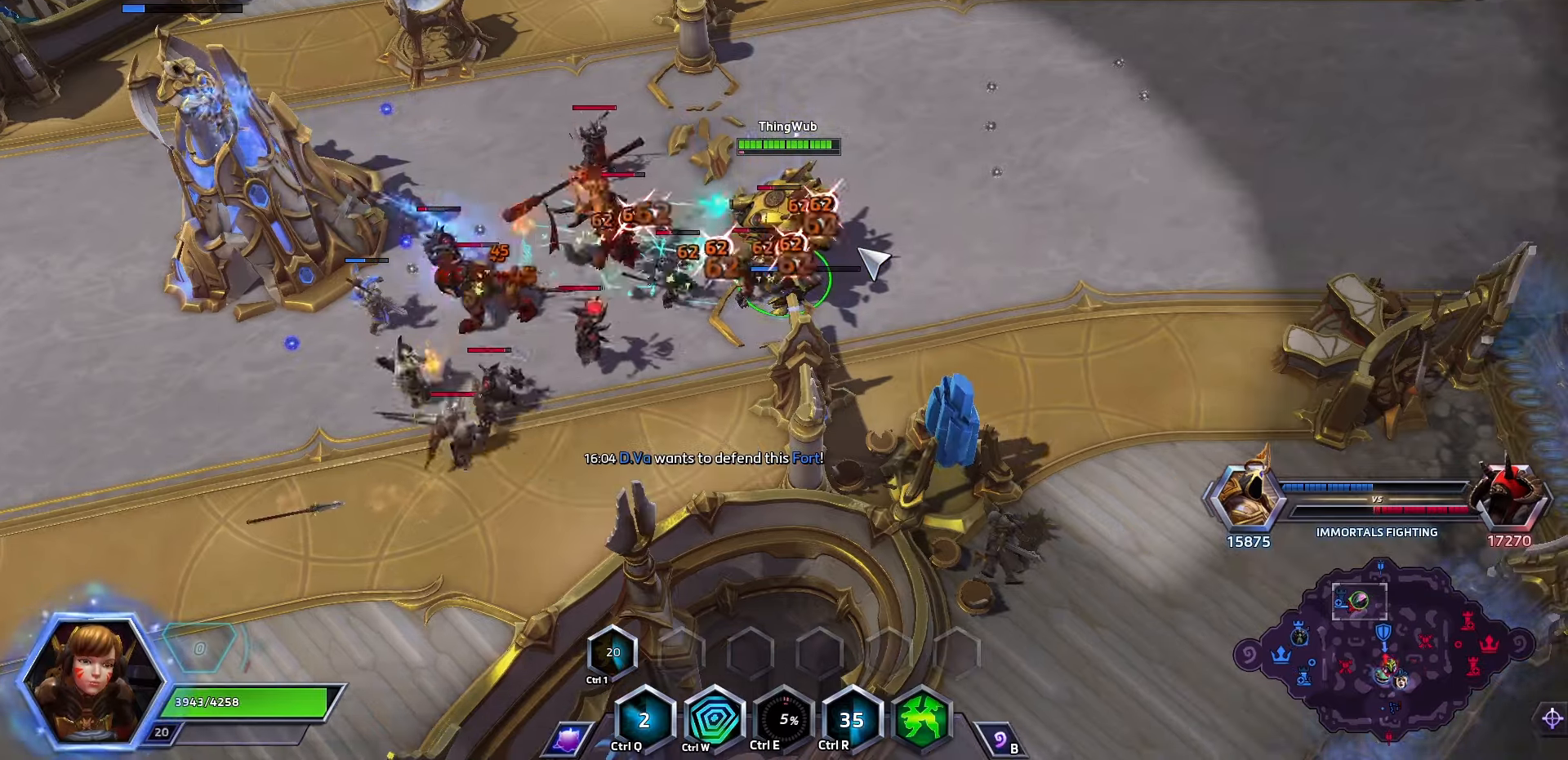
{"keys": [], "events": []}
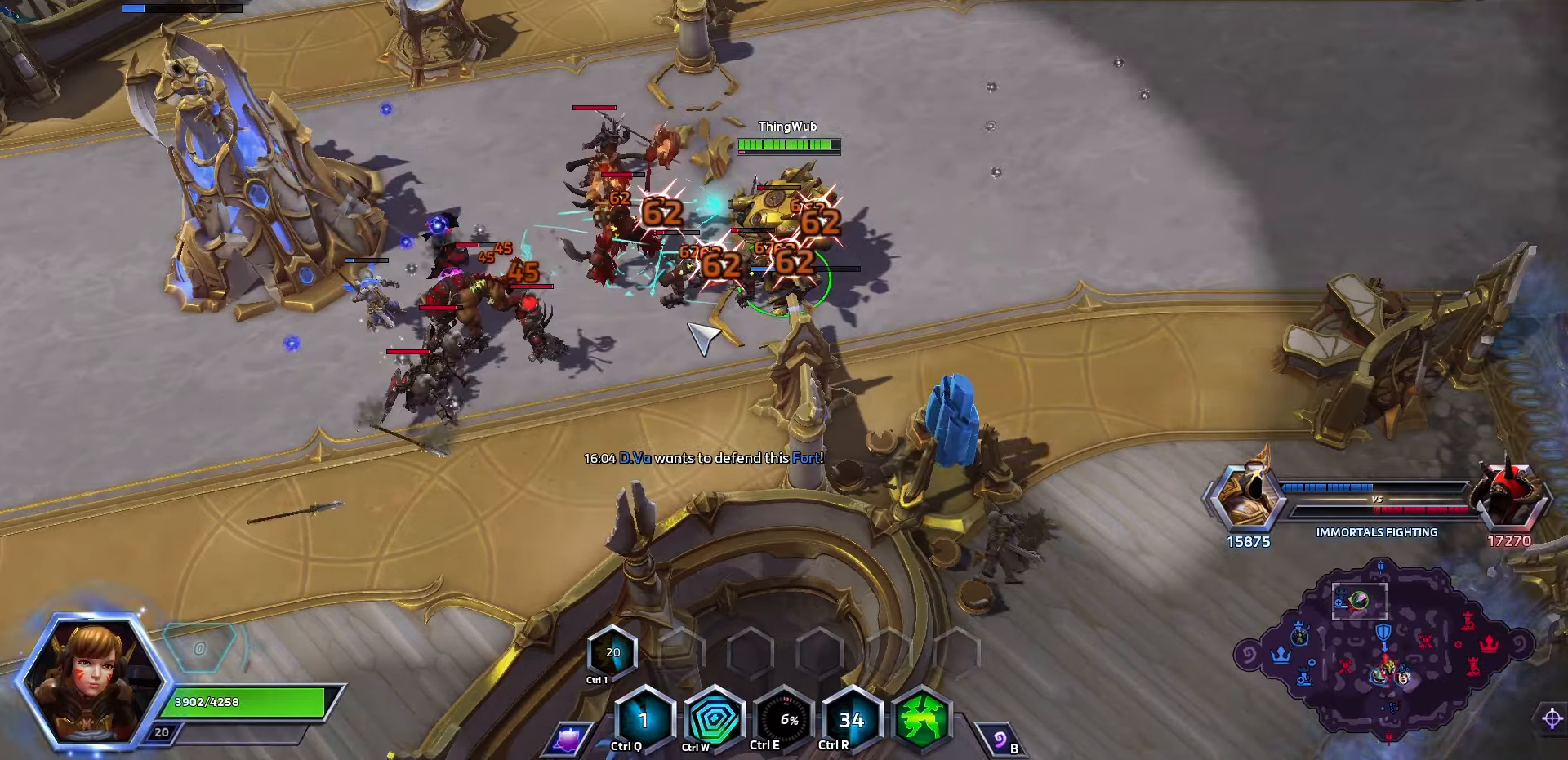
{"keys": [], "events": []}
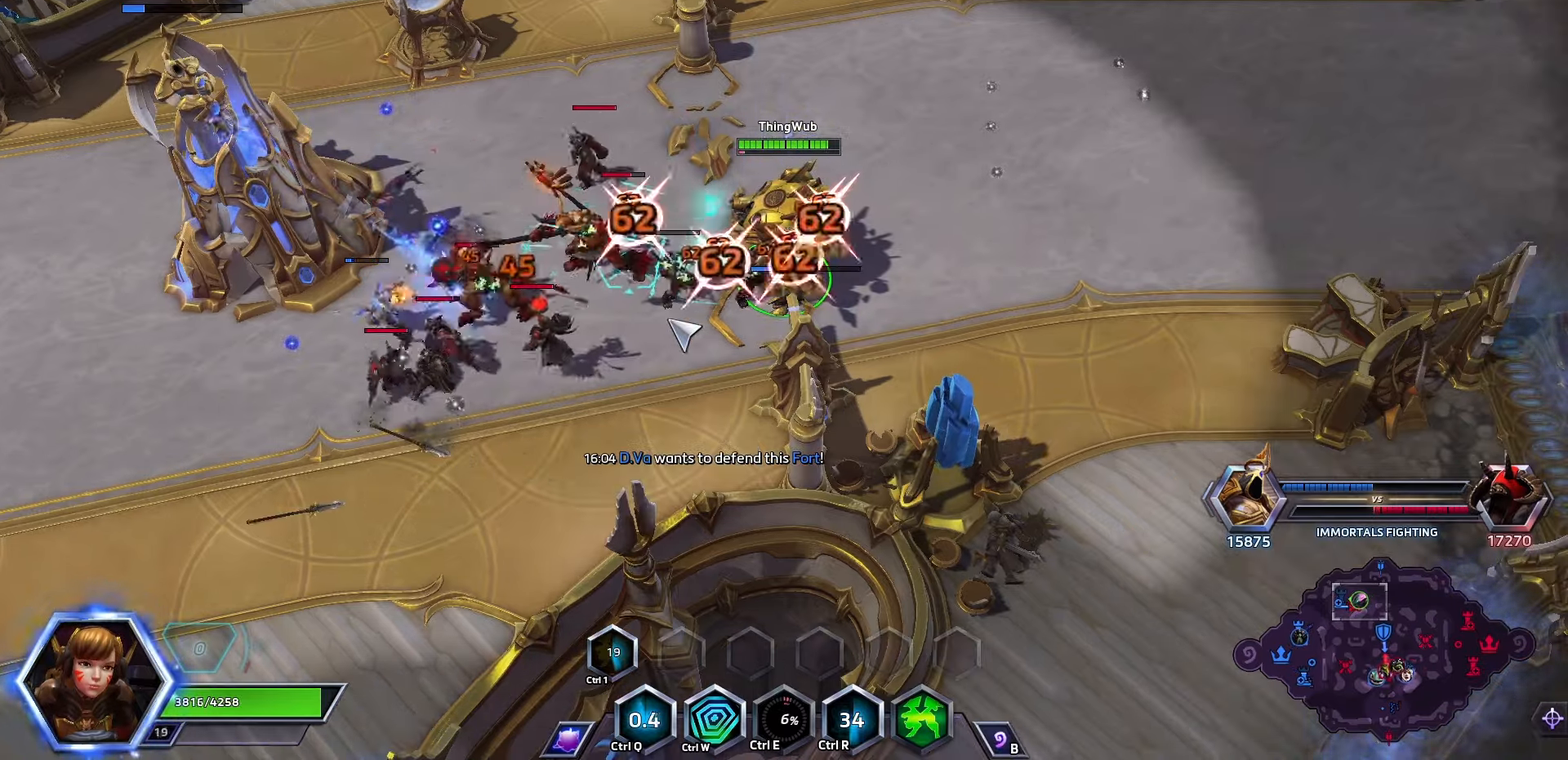
{"keys": [], "events": []}
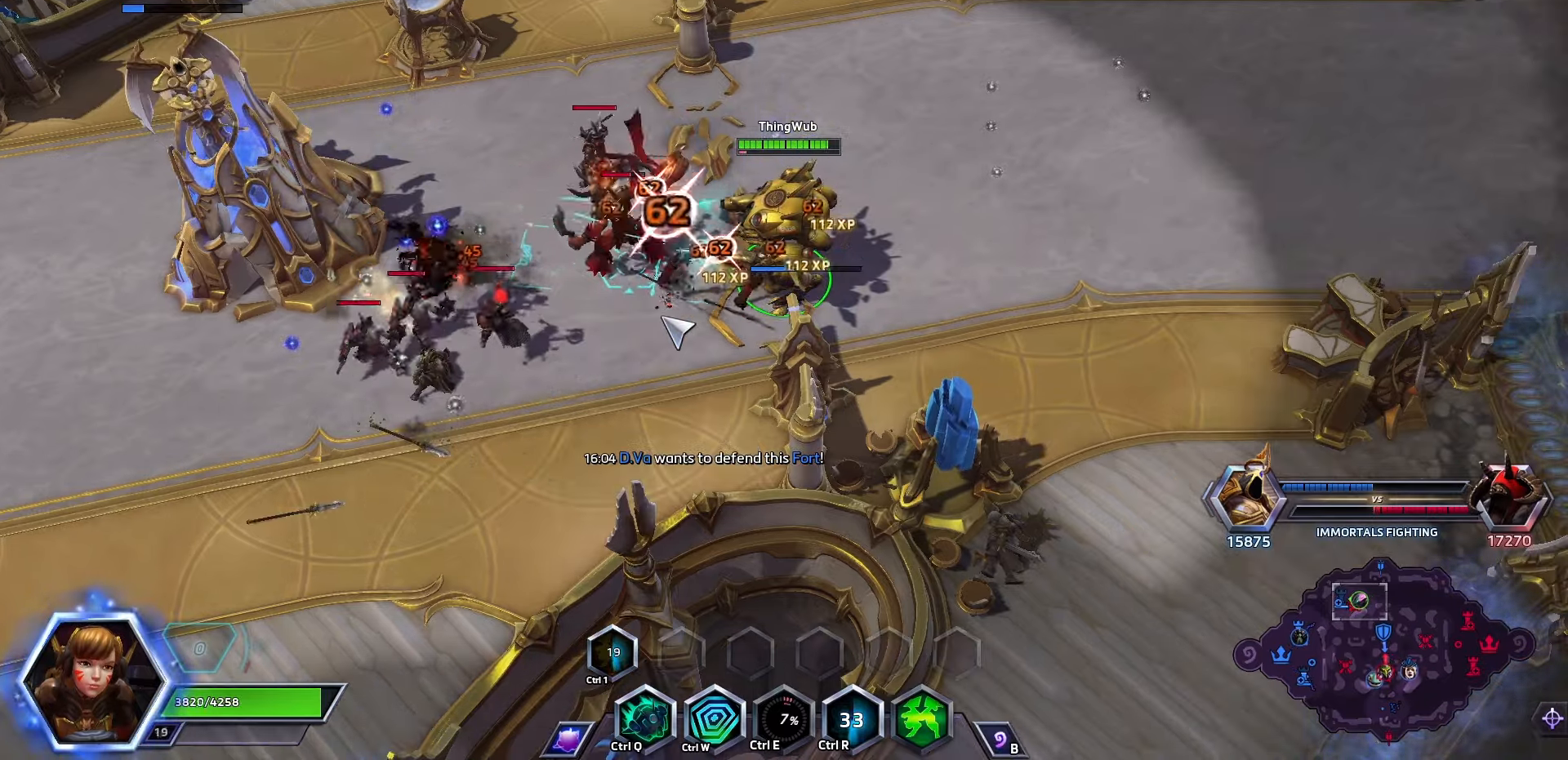
{"keys": [], "events": []}
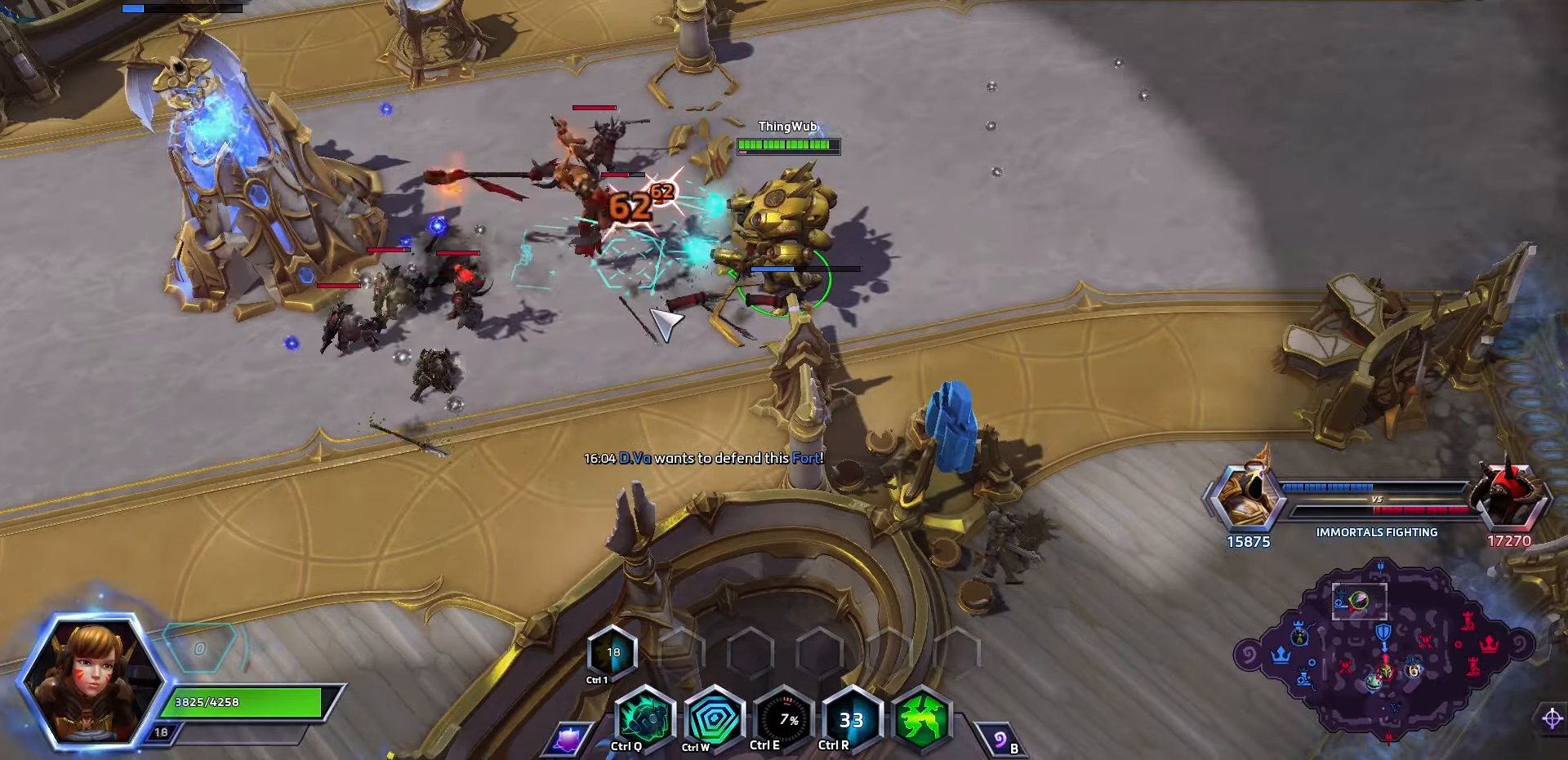
{"keys": [], "events": []}
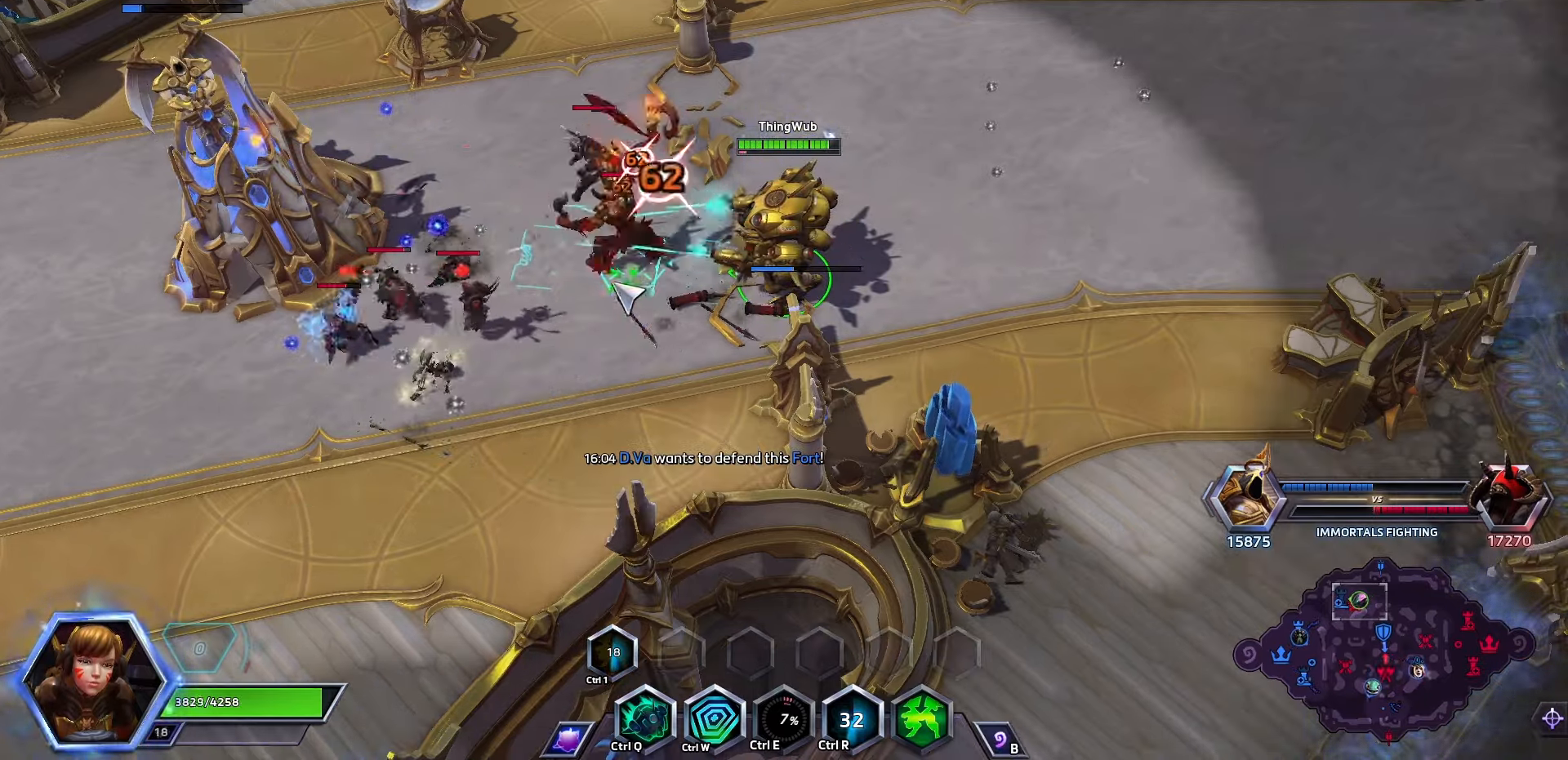
{"keys": [], "events": [[133, "q", "down"], [300, "q", "up"]]}
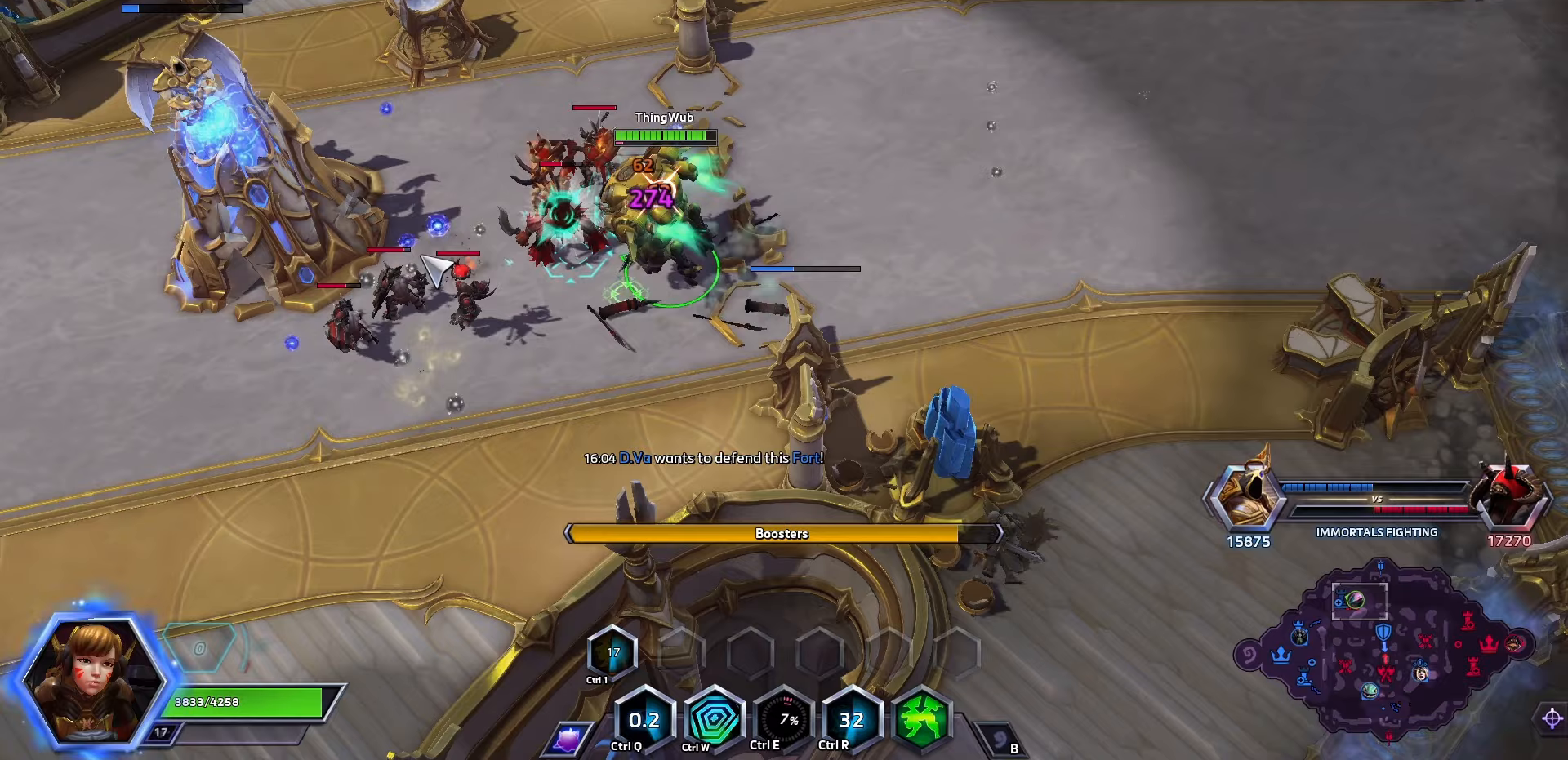
{"keys": [], "events": []}
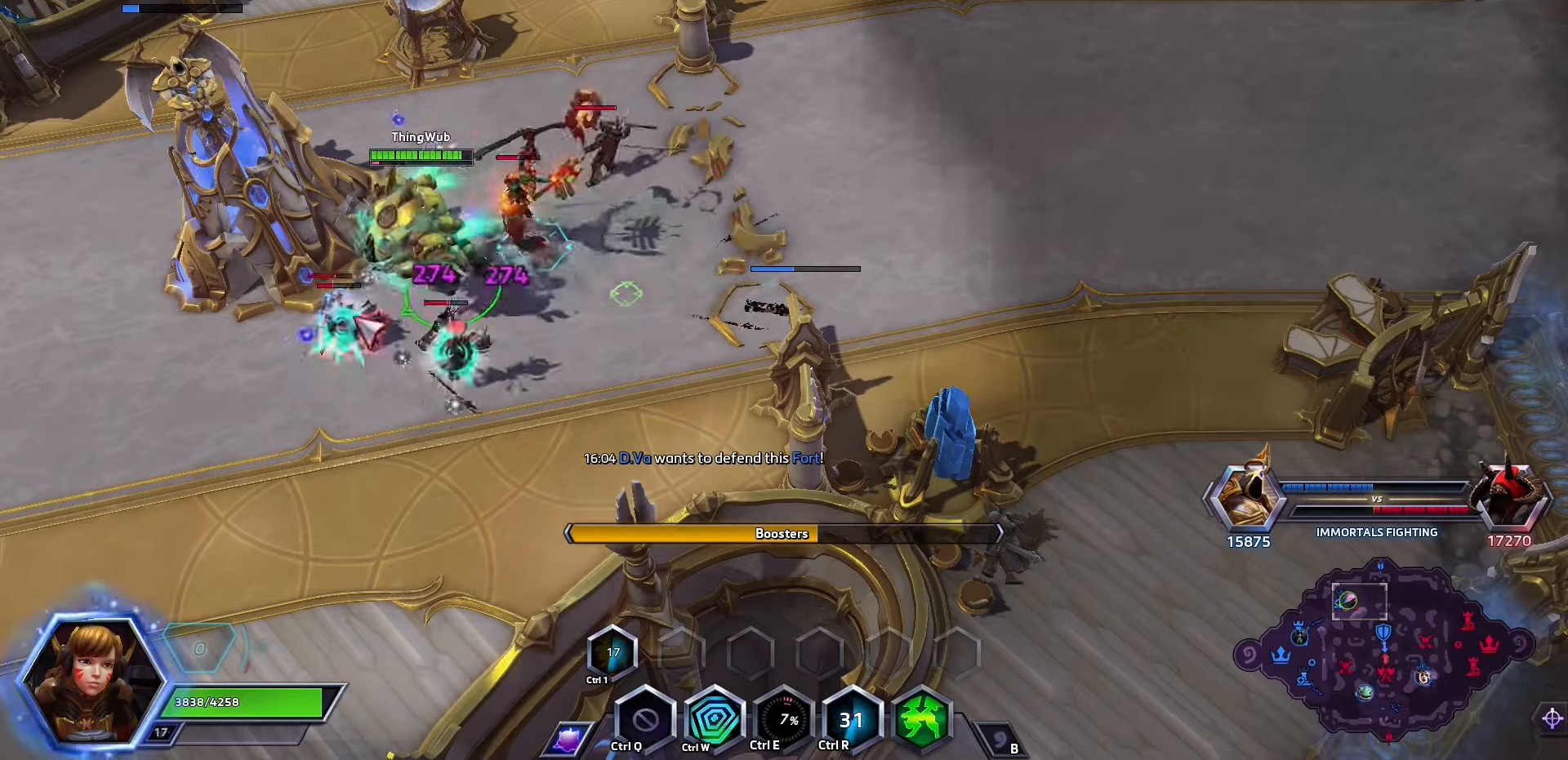
{"keys": [], "events": [[200, "q", "down"], [367, "q", "up"]]}
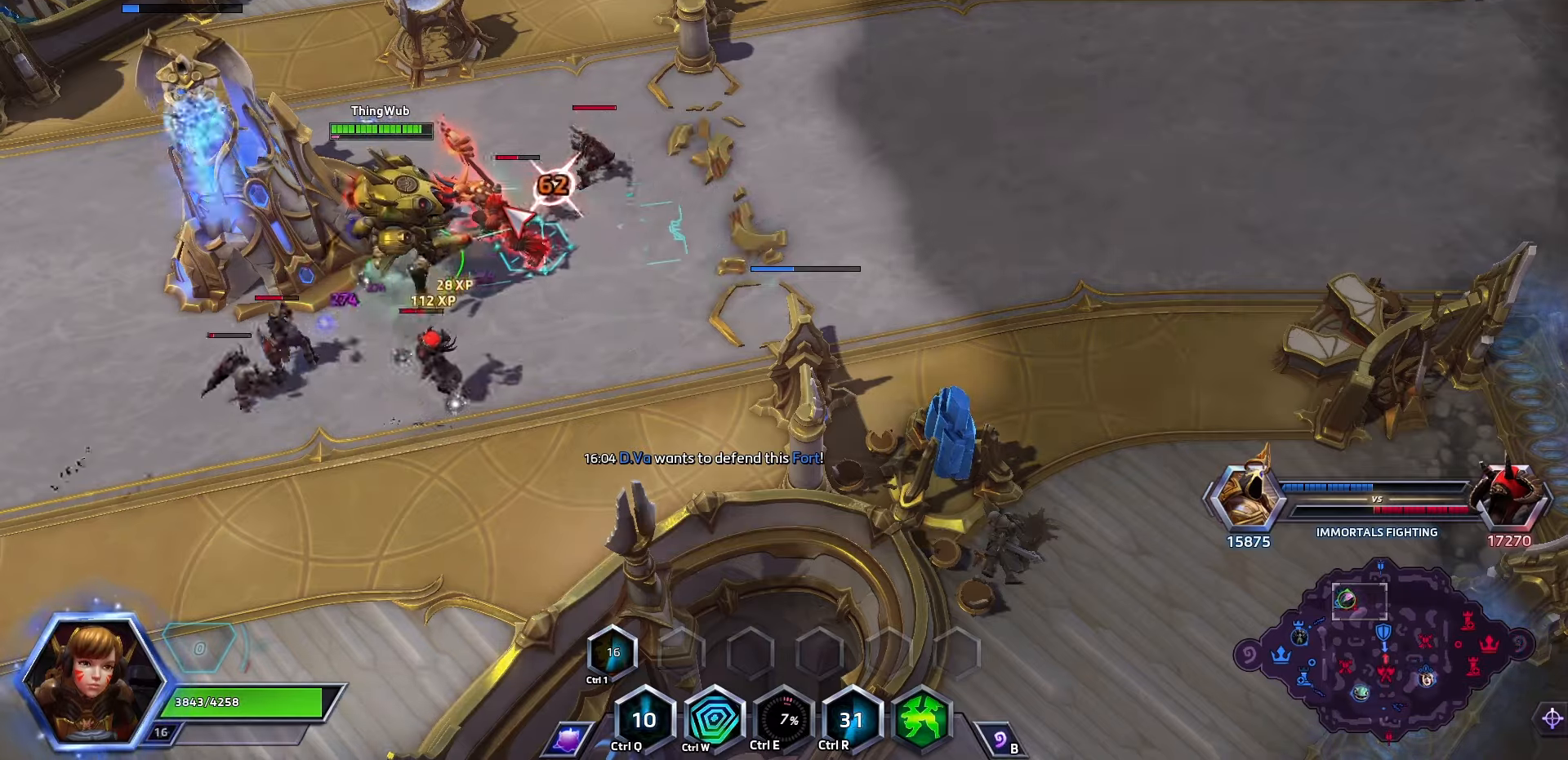
{"keys": [], "events": [[200, "space", "down"], [367, "space", "up"]]}
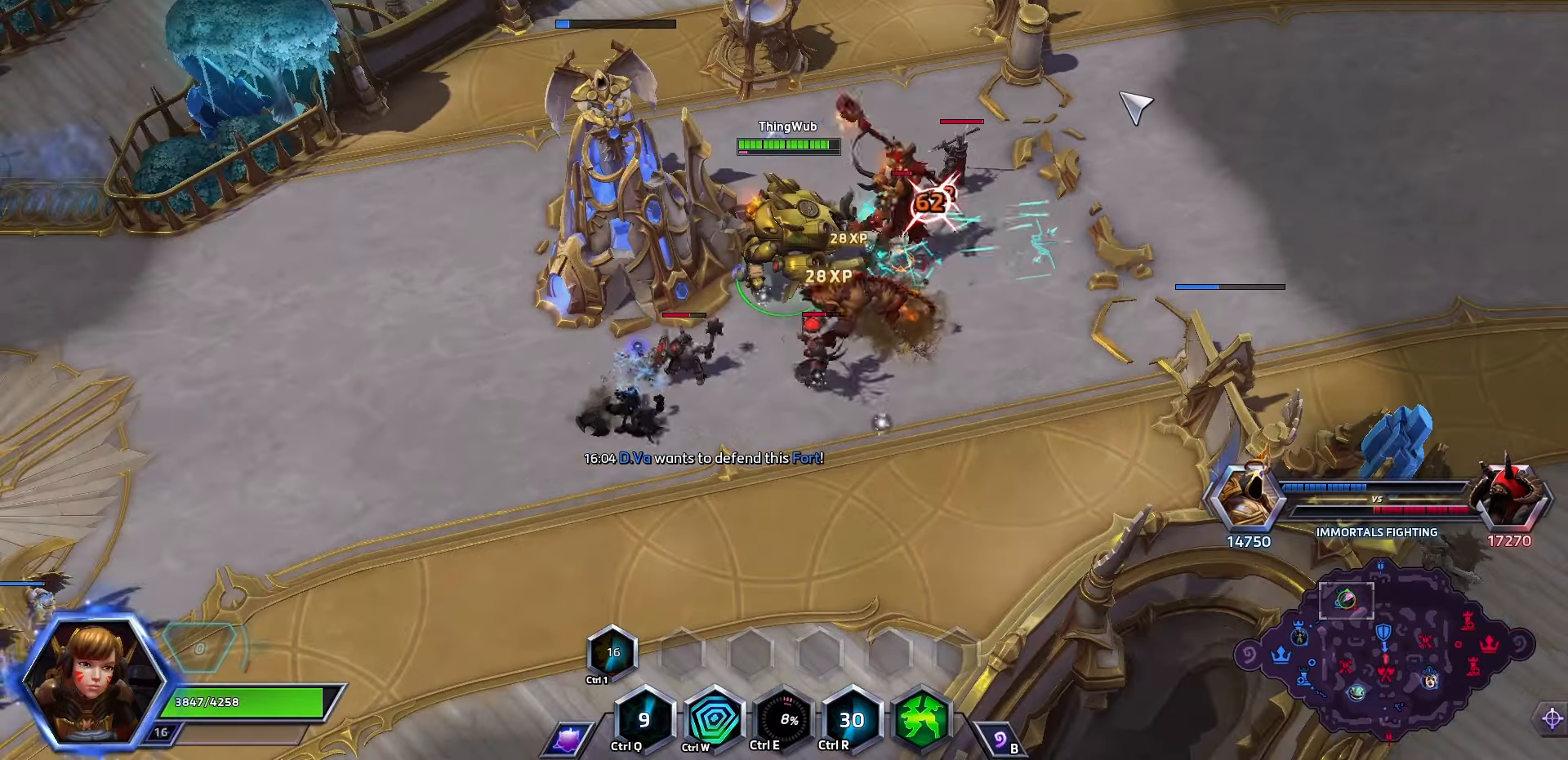
{"keys": [], "events": []}